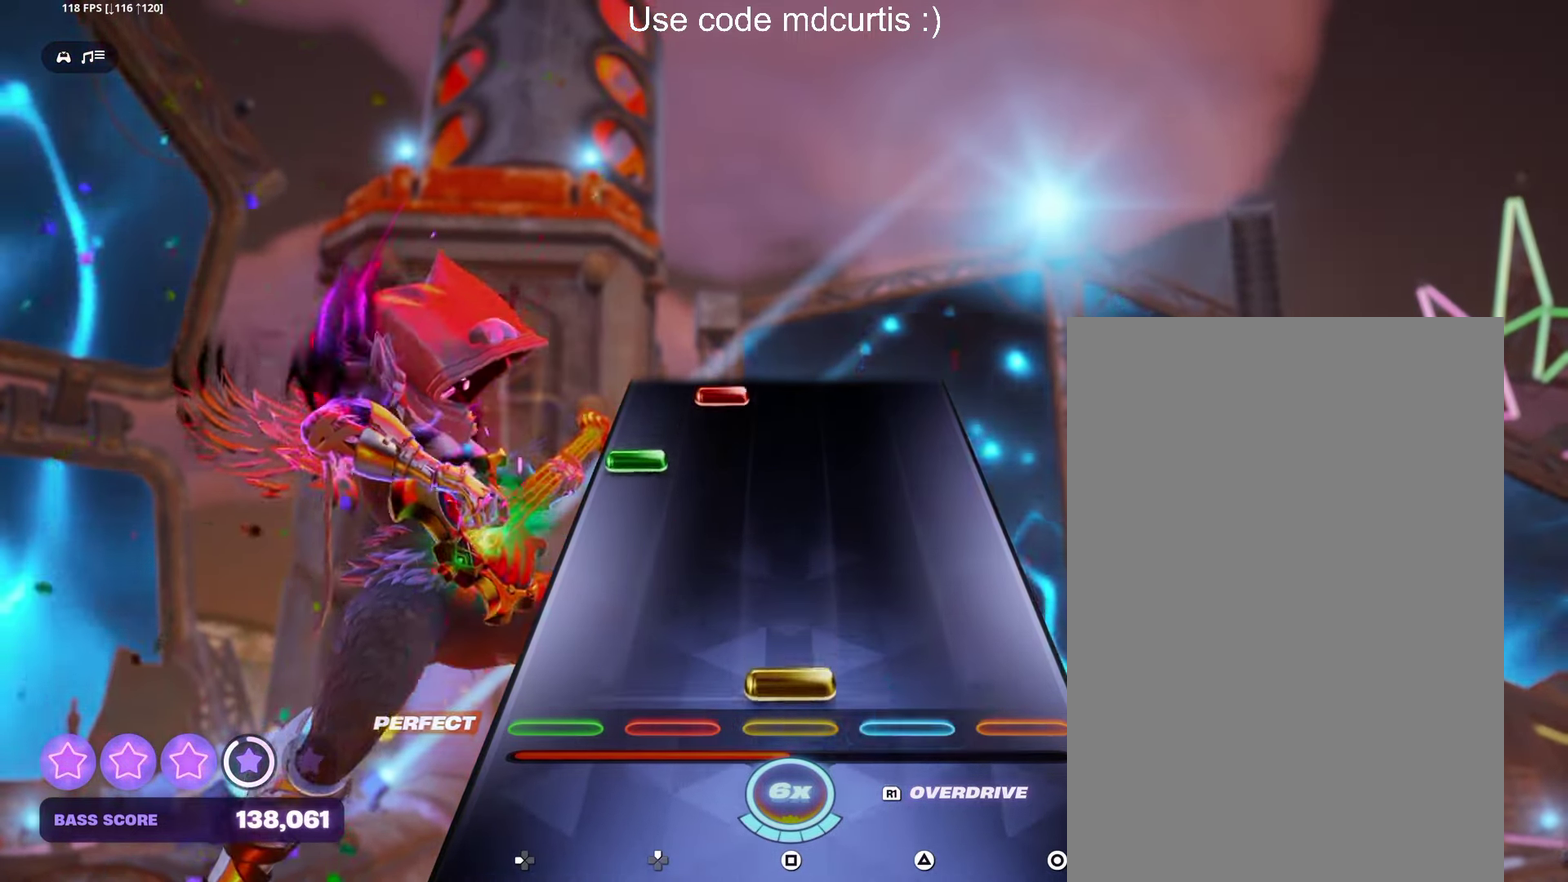
Gameplay with a controller (PlayStation layout); each line is a JSON object with the inputs held at the frame after it (dt_ms = milliseconds from this image to that frame). "events" lists button and stick changes between this image and that frame as [ms after this image, input, new state], when the widget could be followed in between. Not read: L3 R3 left_stick right_stick.
{"dt_ms": 500, "buttons": ["DPAD_UP"], "events": [[17, "SQUARE", "down"], [150, "SQUARE", "up"], [333, "DPAD_LEFT", "down"], [400, "DPAD_LEFT", "up"], [450, "DPAD_UP", "down"]]}
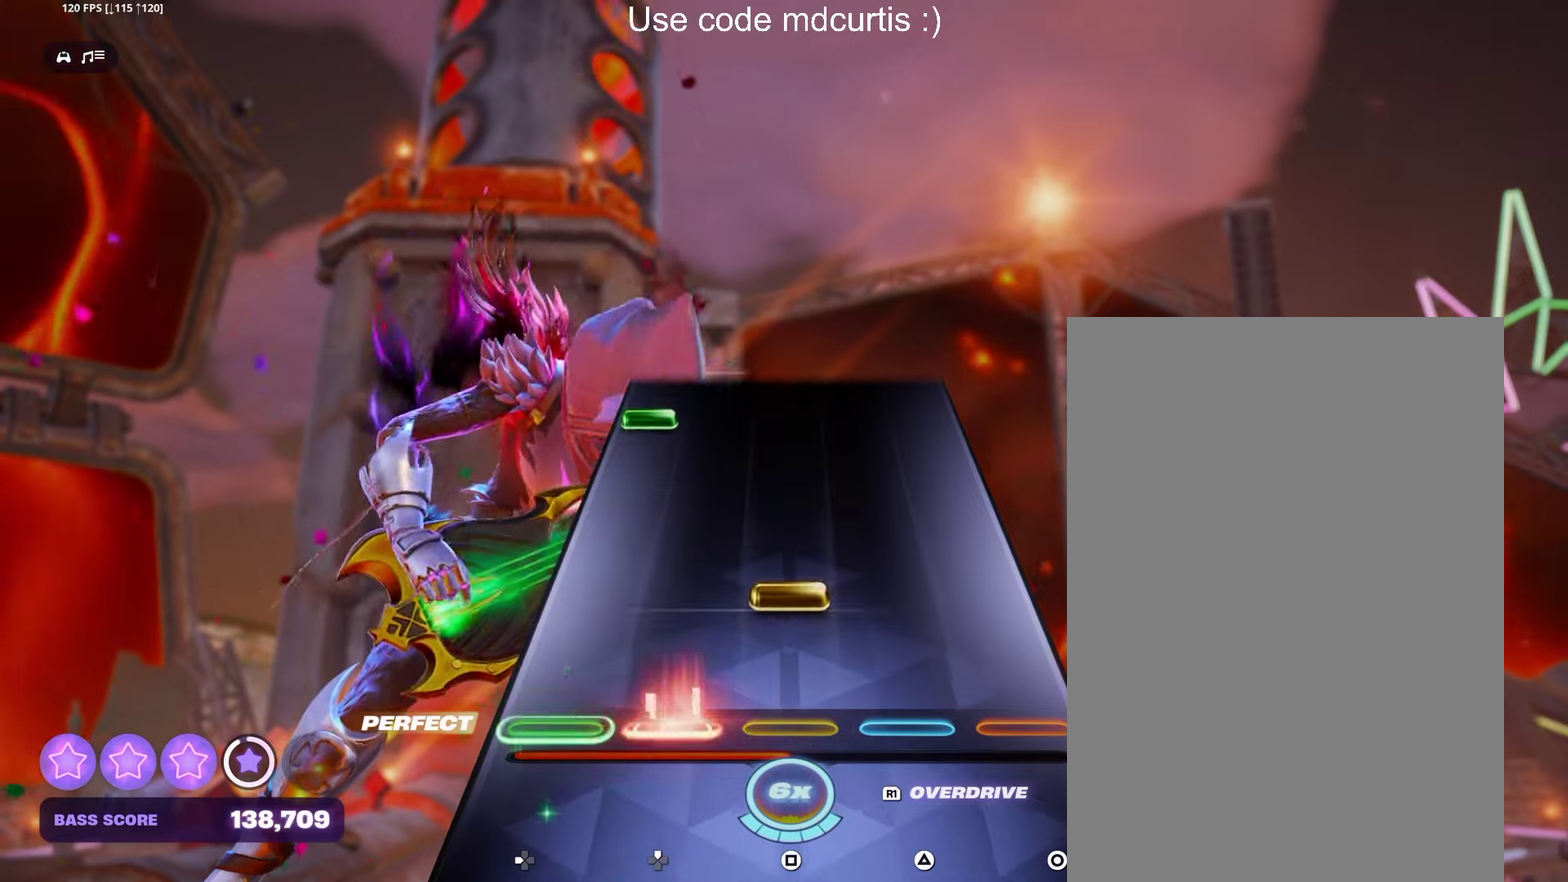
{"dt_ms": 500, "buttons": [], "events": [[66, "DPAD_UP", "up"], [100, "SQUARE", "down"], [250, "SQUARE", "up"], [416, "DPAD_LEFT", "down"], [466, "DPAD_LEFT", "up"]]}
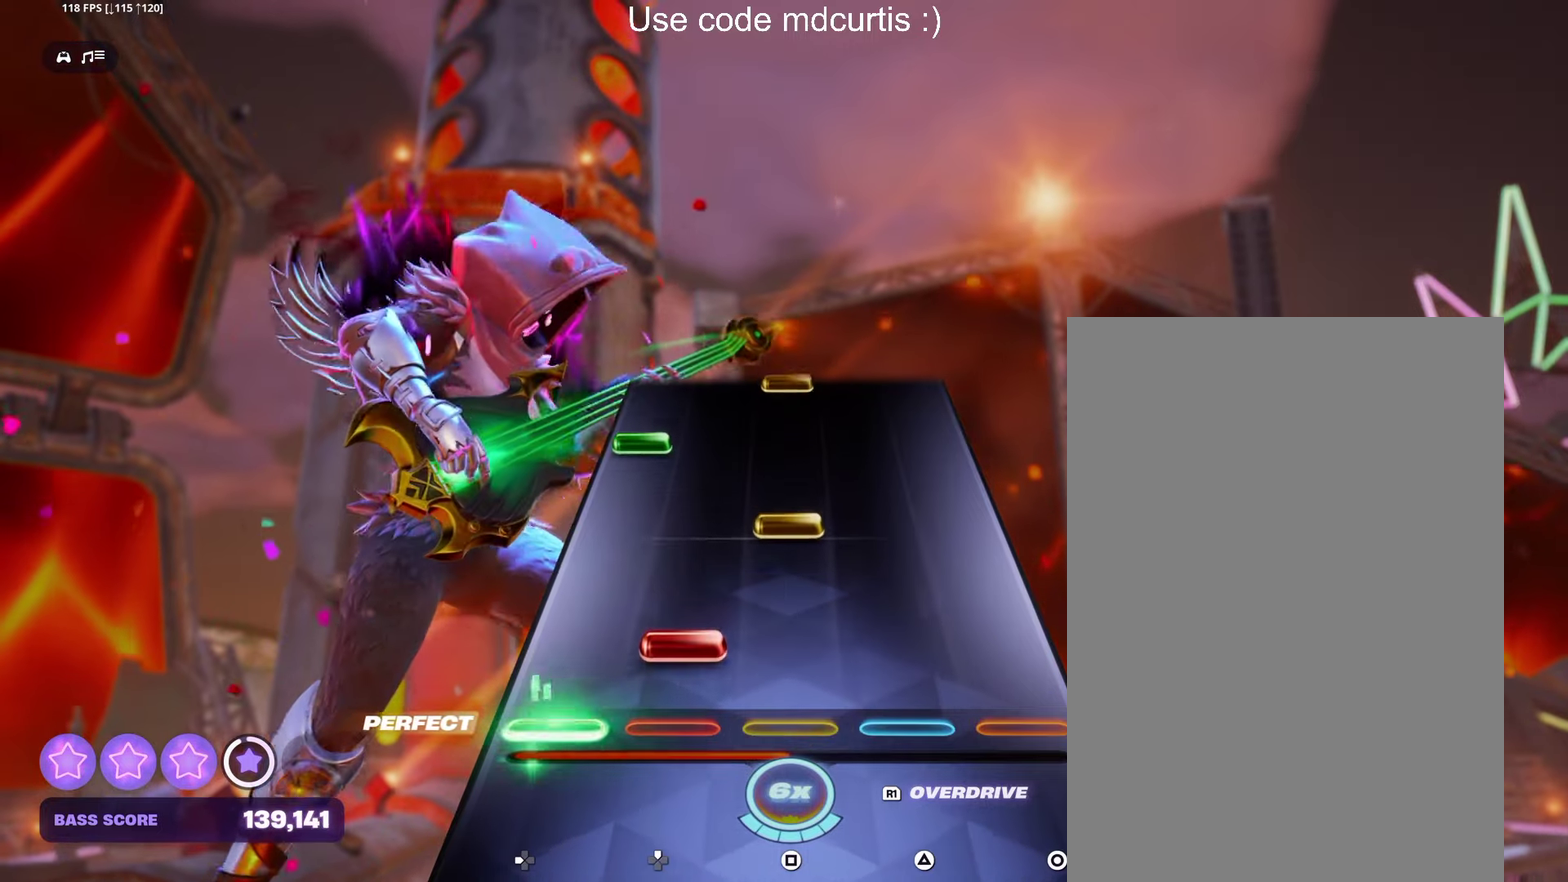
{"dt_ms": 500, "buttons": [], "events": [[66, "DPAD_UP", "down"], [150, "DPAD_UP", "up"], [216, "SQUARE", "down"], [350, "SQUARE", "up"], [383, "DPAD_LEFT", "down"], [483, "DPAD_LEFT", "up"]]}
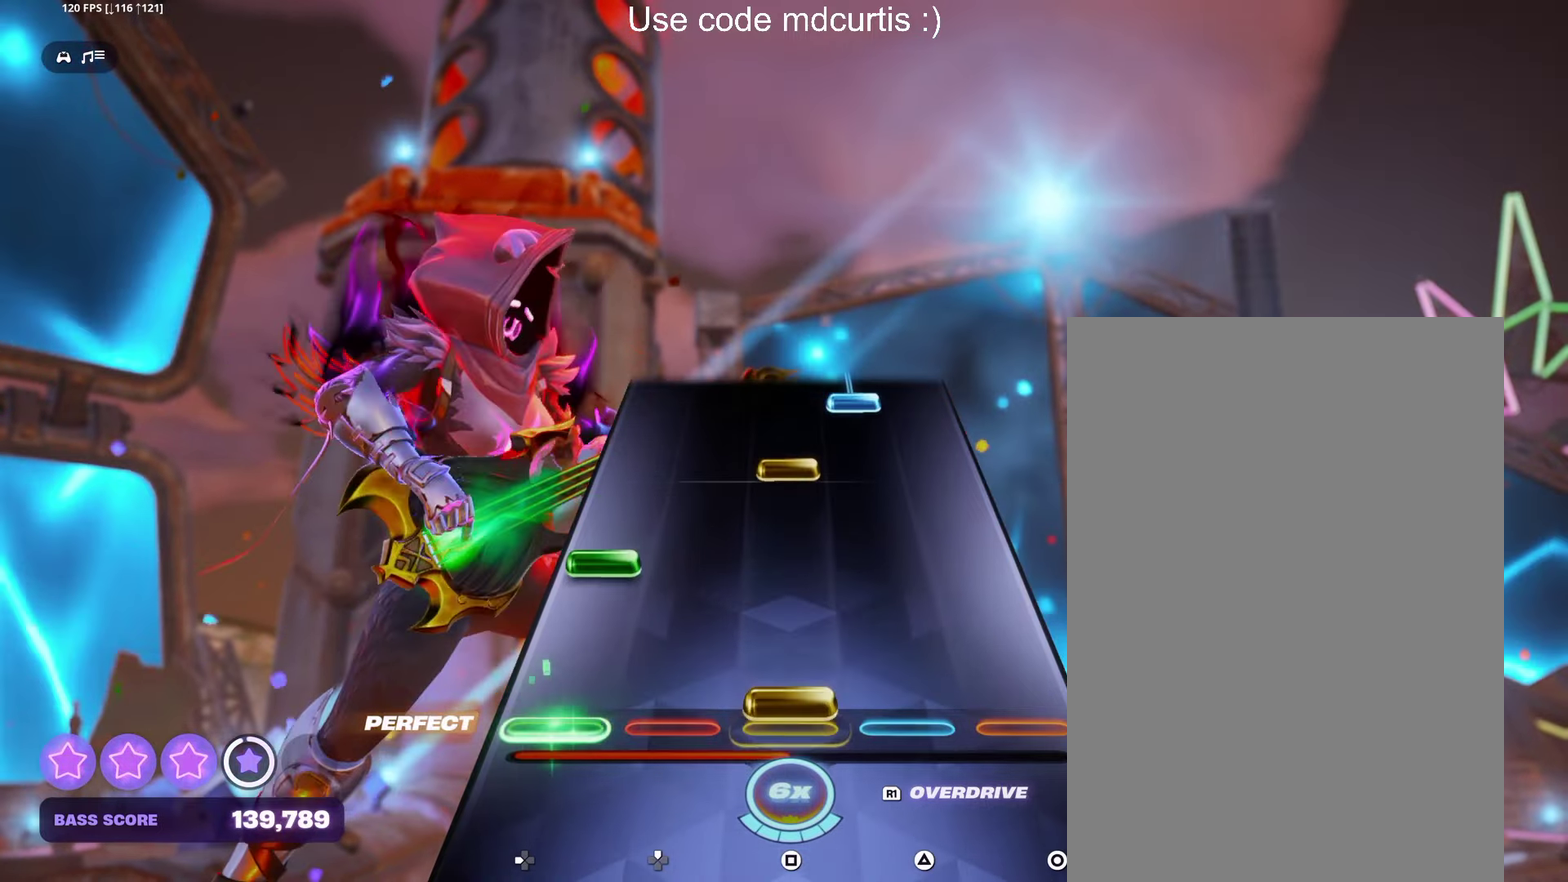
{"dt_ms": 500, "buttons": ["TRIANGLE"], "events": [[33, "SQUARE", "down"], [133, "SQUARE", "up"], [166, "DPAD_LEFT", "down"], [283, "DPAD_LEFT", "up"], [333, "SQUARE", "down"], [400, "SQUARE", "up"], [466, "TRIANGLE", "down"]]}
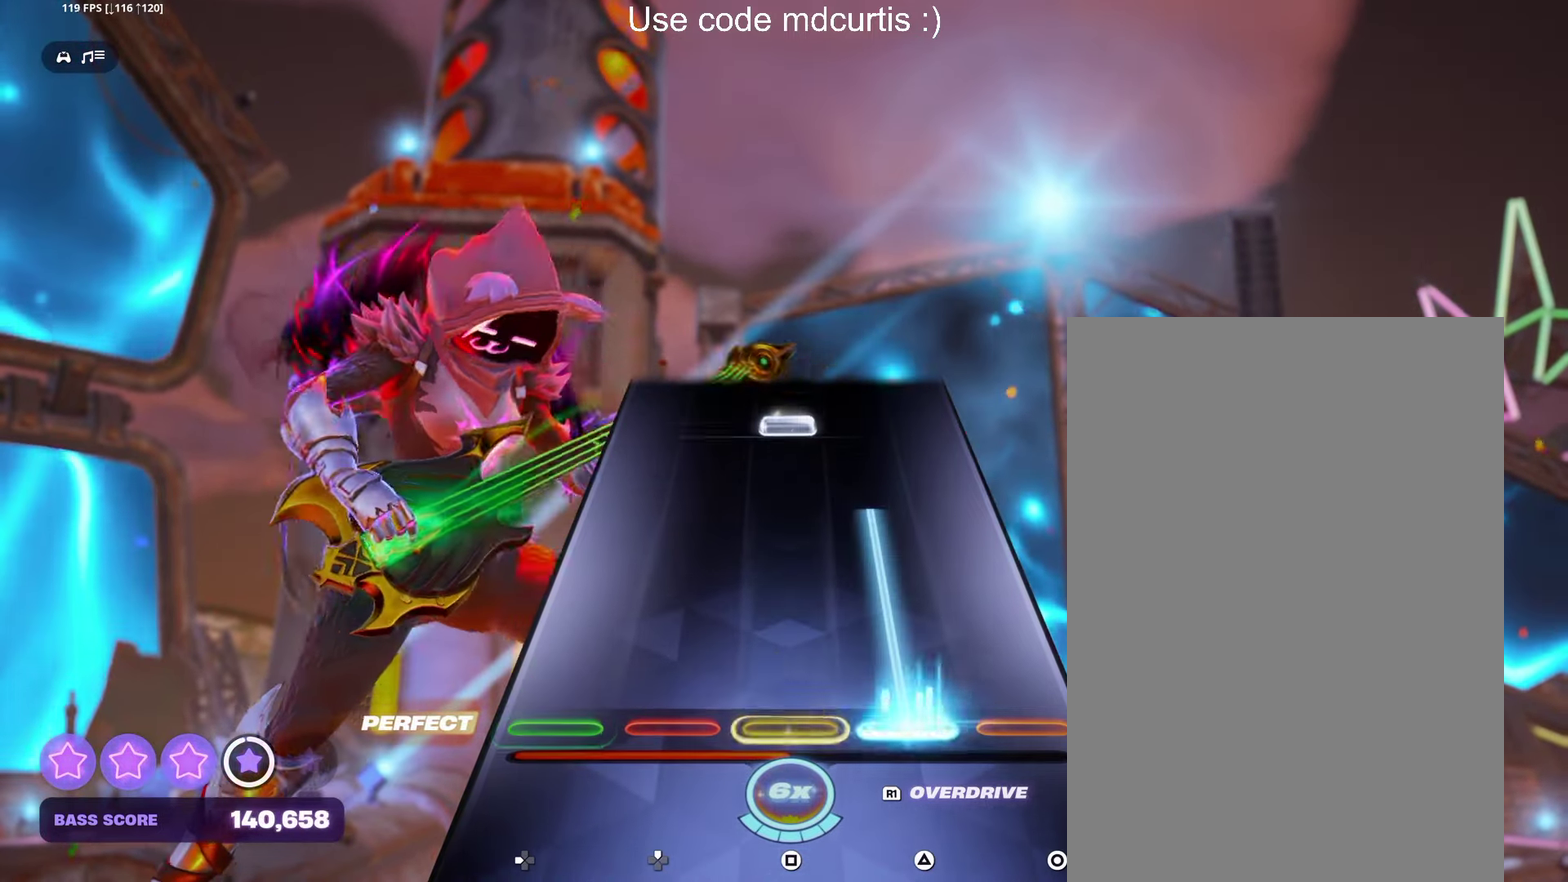
{"dt_ms": 500, "buttons": [], "events": [[283, "TRIANGLE", "up"], [400, "SQUARE", "down"], [500, "SQUARE", "up"]]}
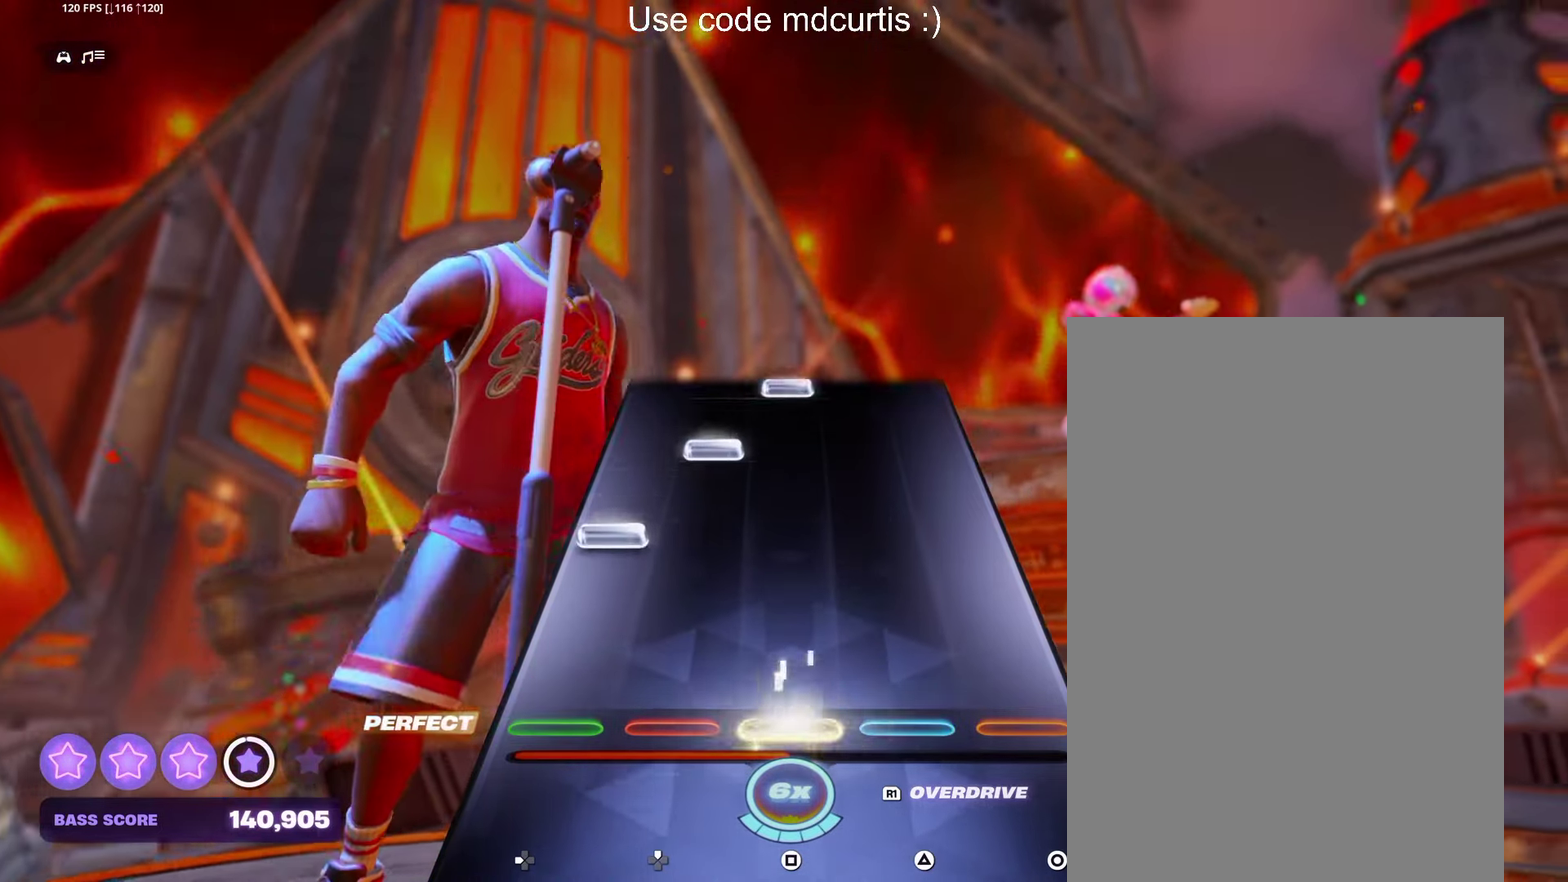
{"dt_ms": 500, "buttons": ["SQUARE"], "events": [[183, "DPAD_LEFT", "down"], [250, "DPAD_LEFT", "up"], [350, "DPAD_UP", "down"], [433, "DPAD_UP", "up"], [500, "SQUARE", "down"]]}
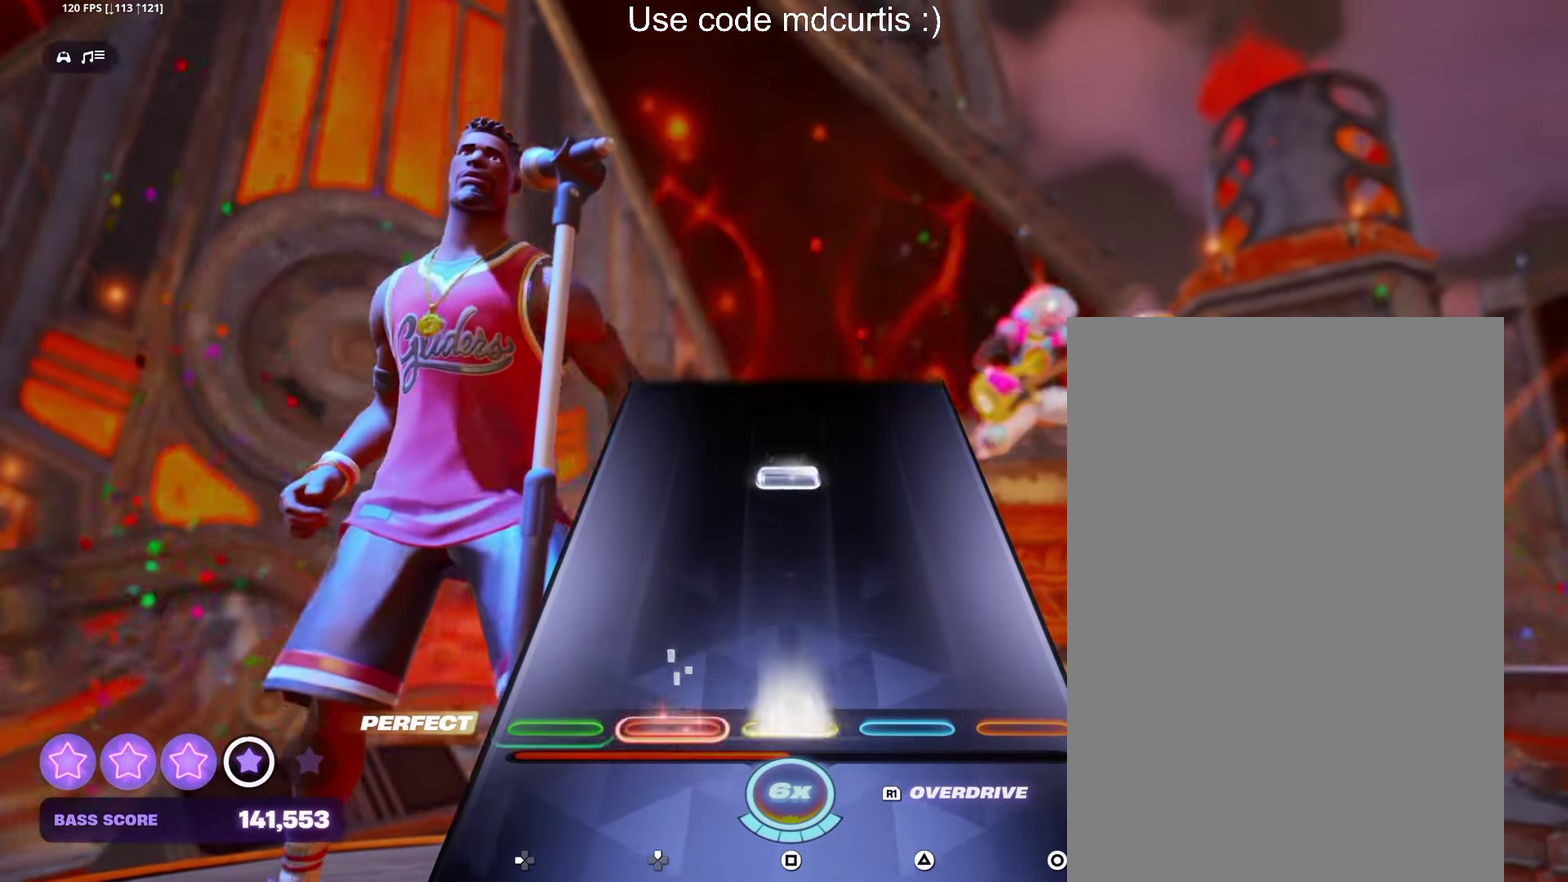
{"dt_ms": 500, "buttons": [], "events": [[150, "SQUARE", "up"], [316, "SQUARE", "down"], [433, "SQUARE", "up"]]}
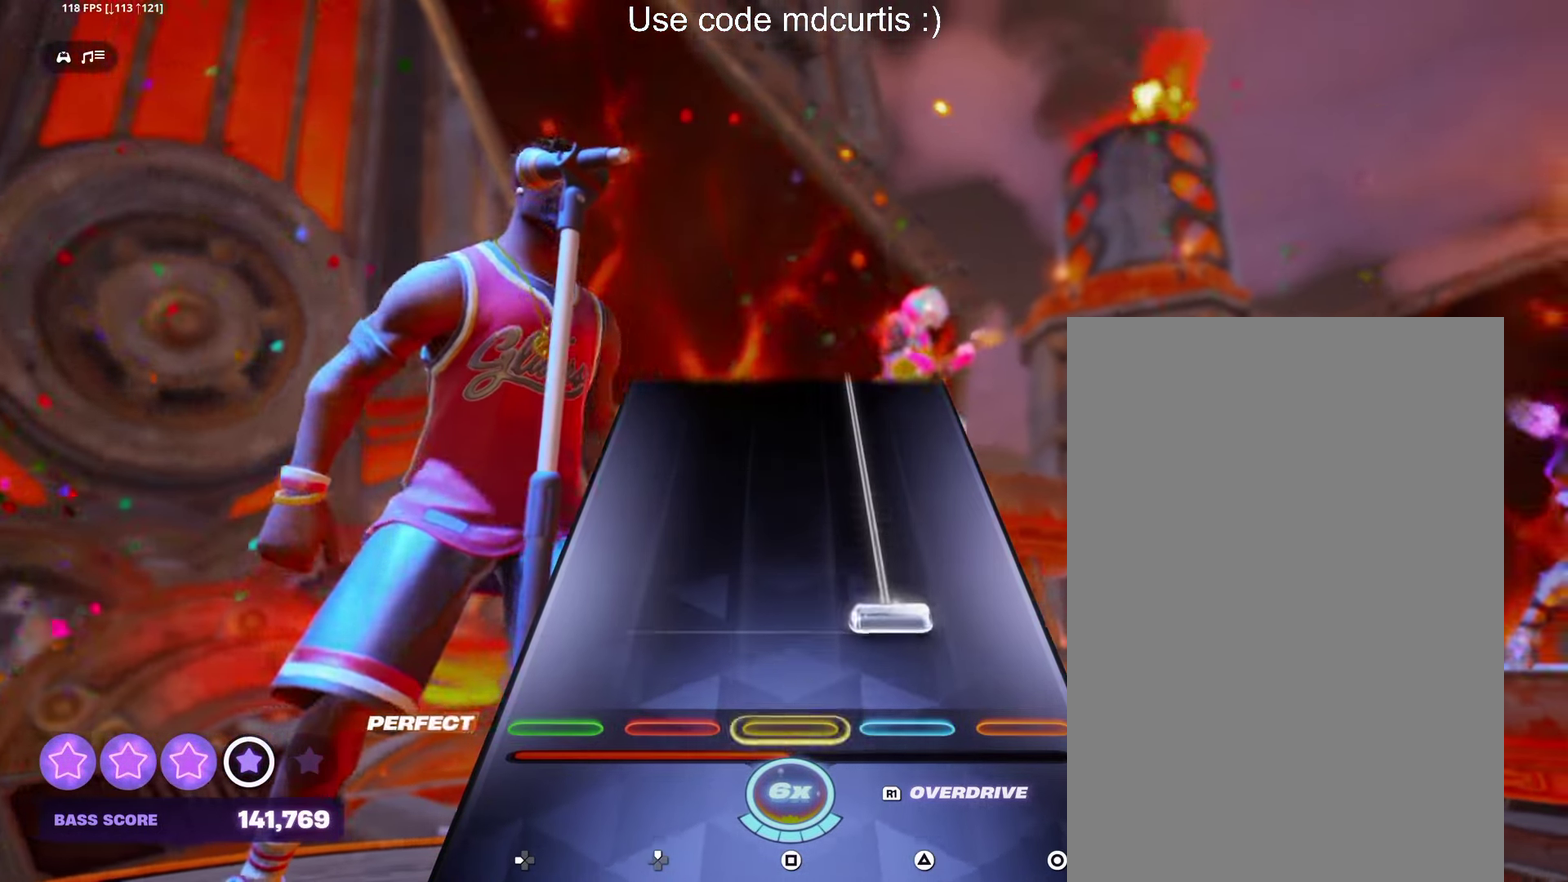
{"dt_ms": 500, "buttons": ["TRIANGLE"], "events": [[100, "TRIANGLE", "down"]]}
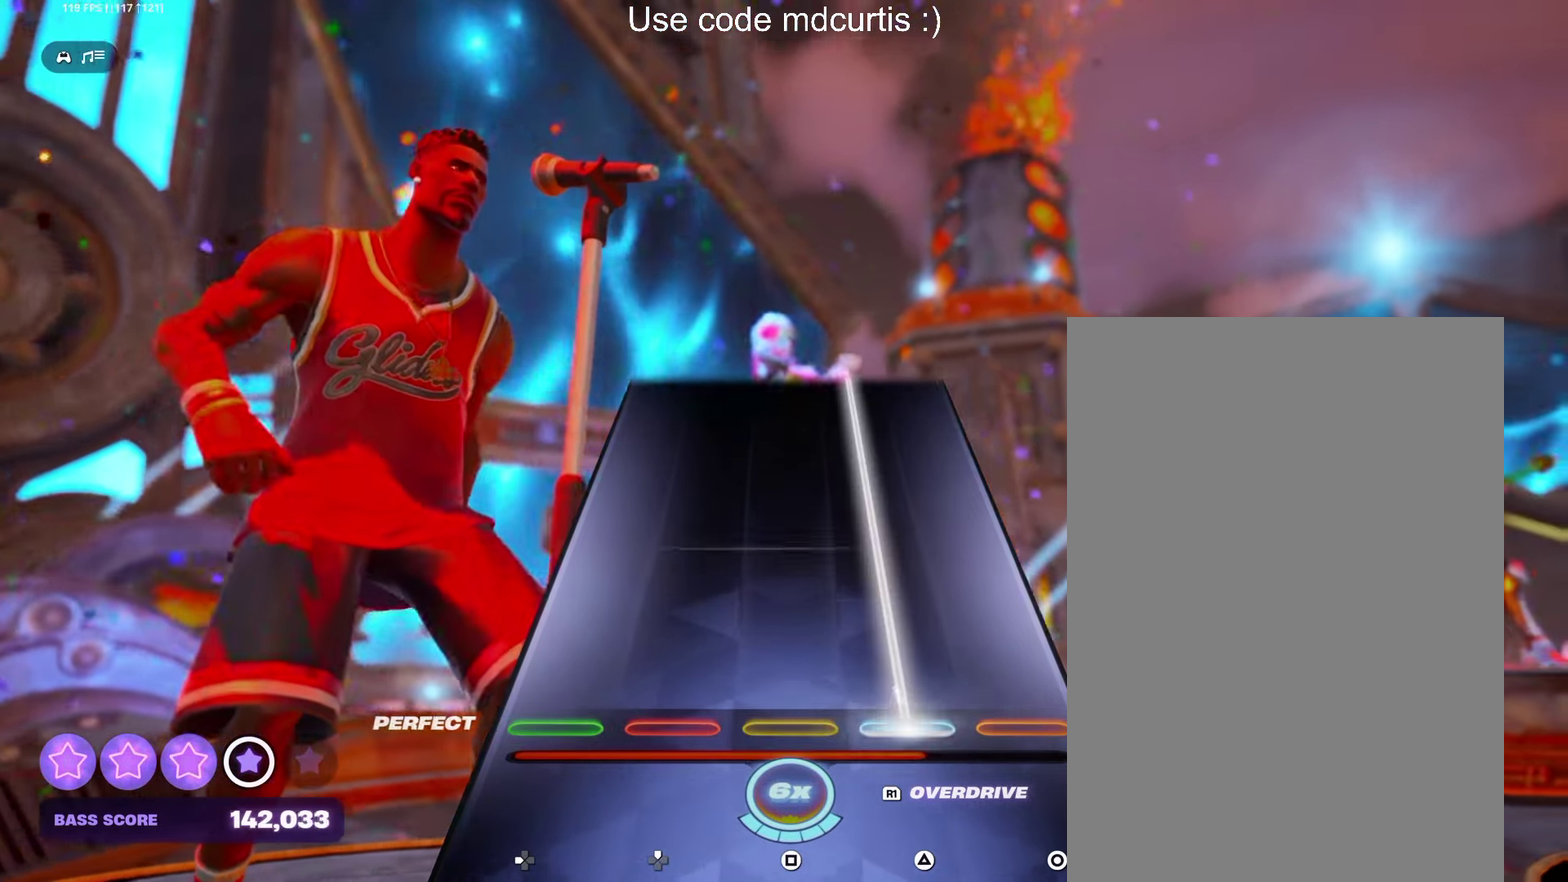
{"dt_ms": 500, "buttons": ["TRIANGLE"], "events": []}
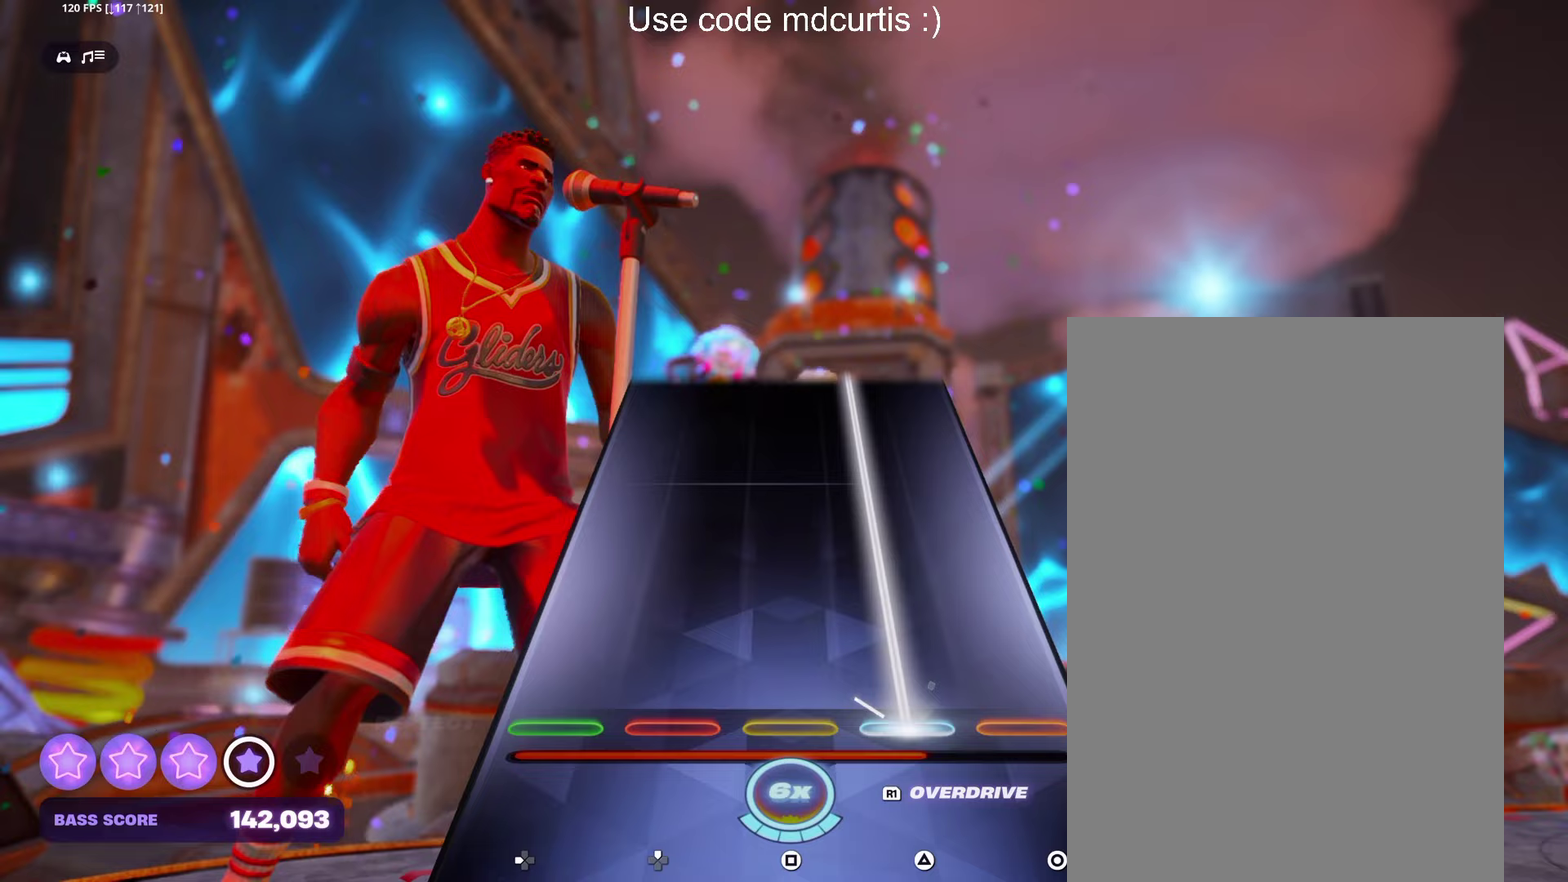
{"dt_ms": 500, "buttons": ["TRIANGLE"], "events": []}
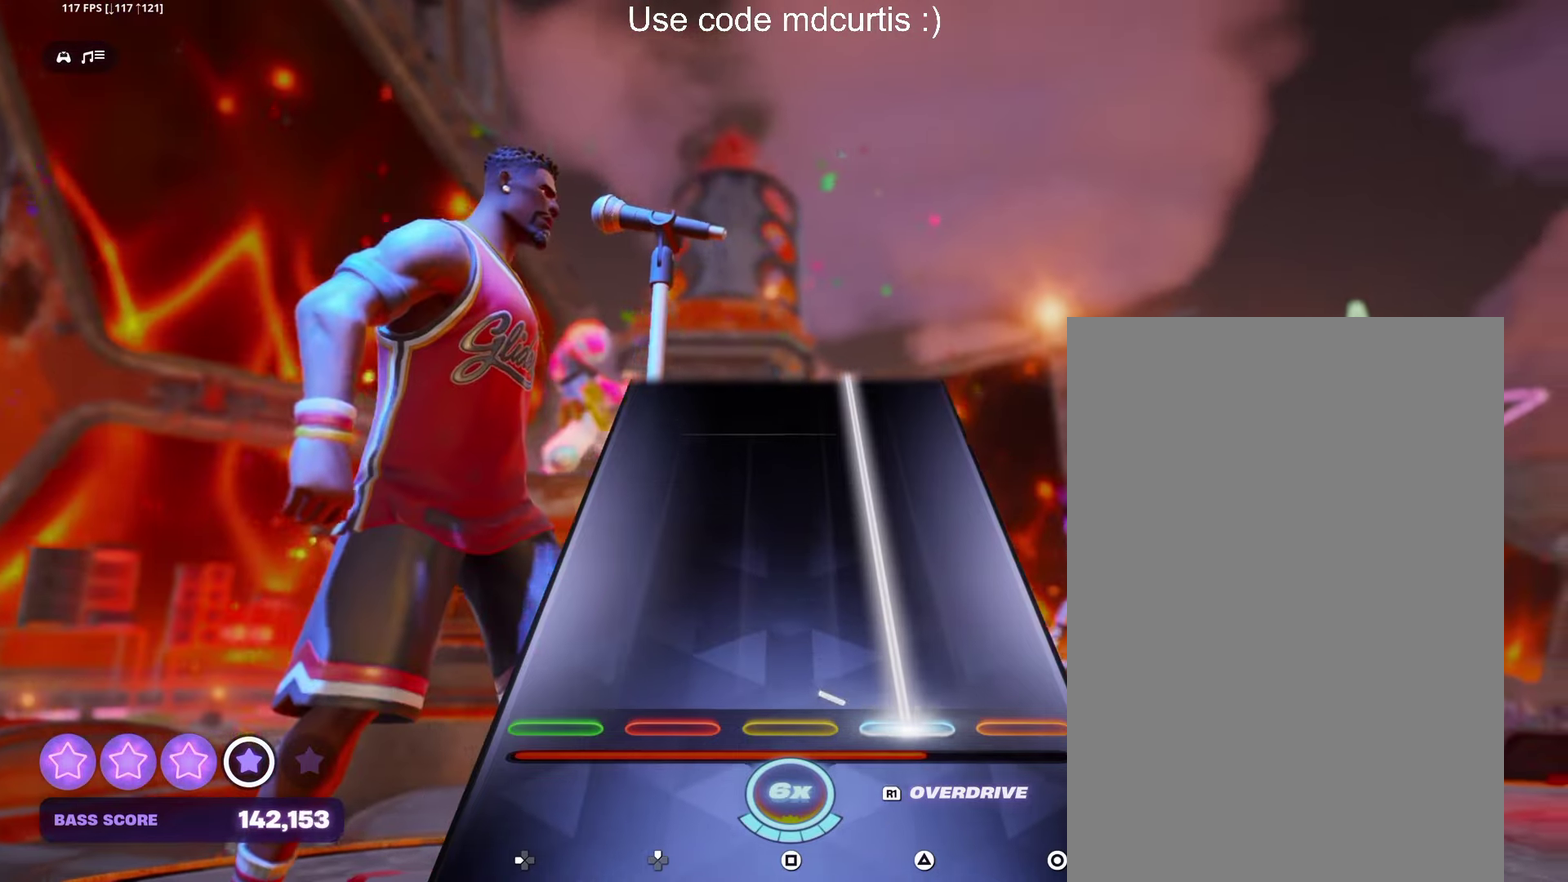
{"dt_ms": 500, "buttons": ["TRIANGLE"]}
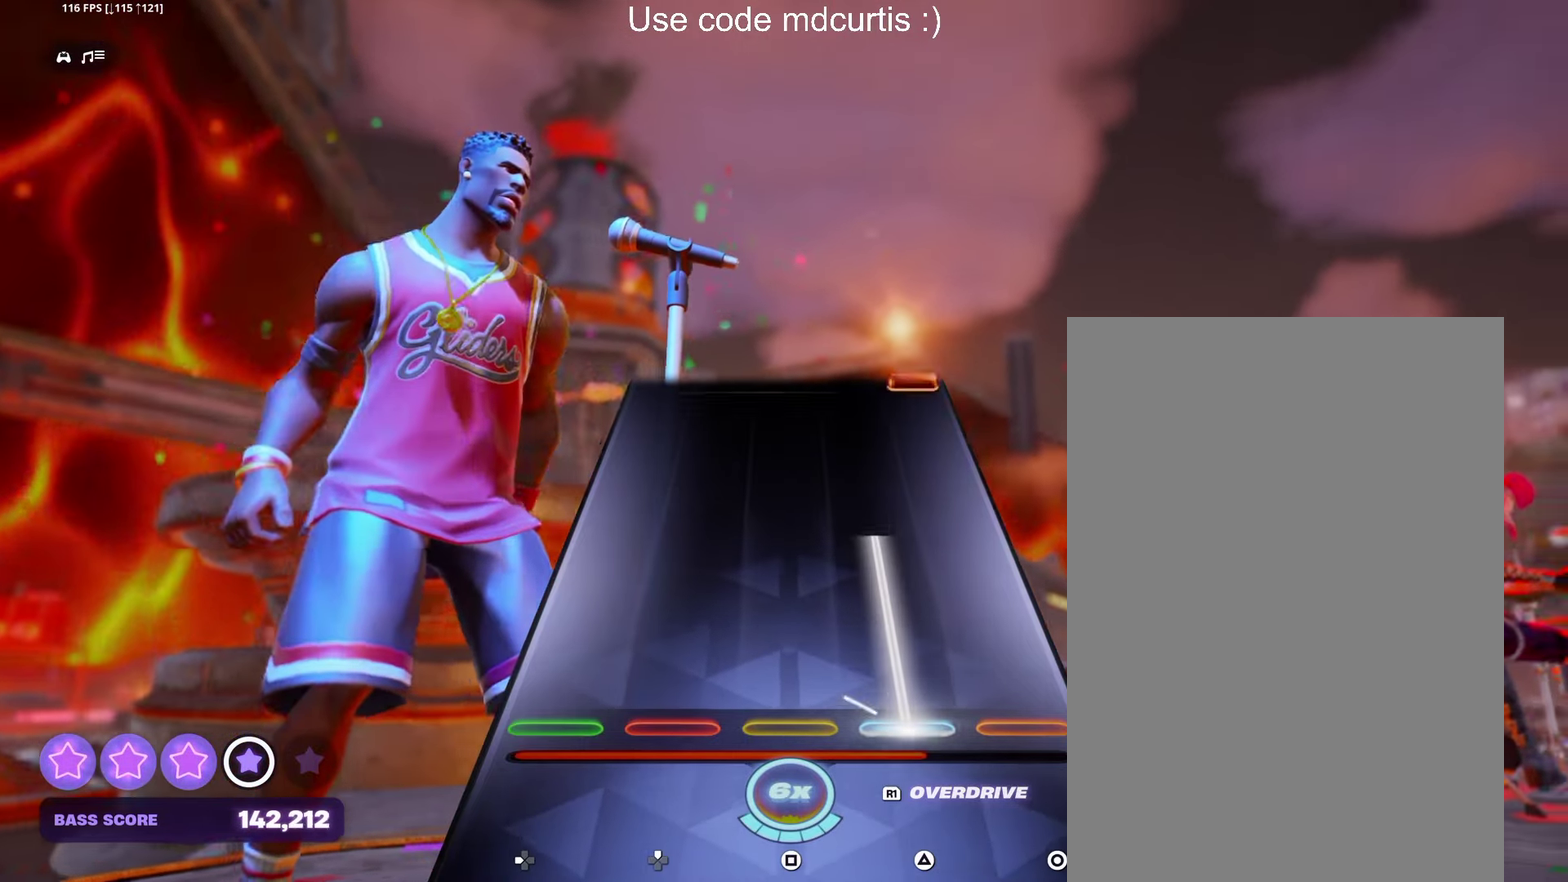
{"dt_ms": 500, "buttons": [], "events": [[283, "TRIANGLE", "up"]]}
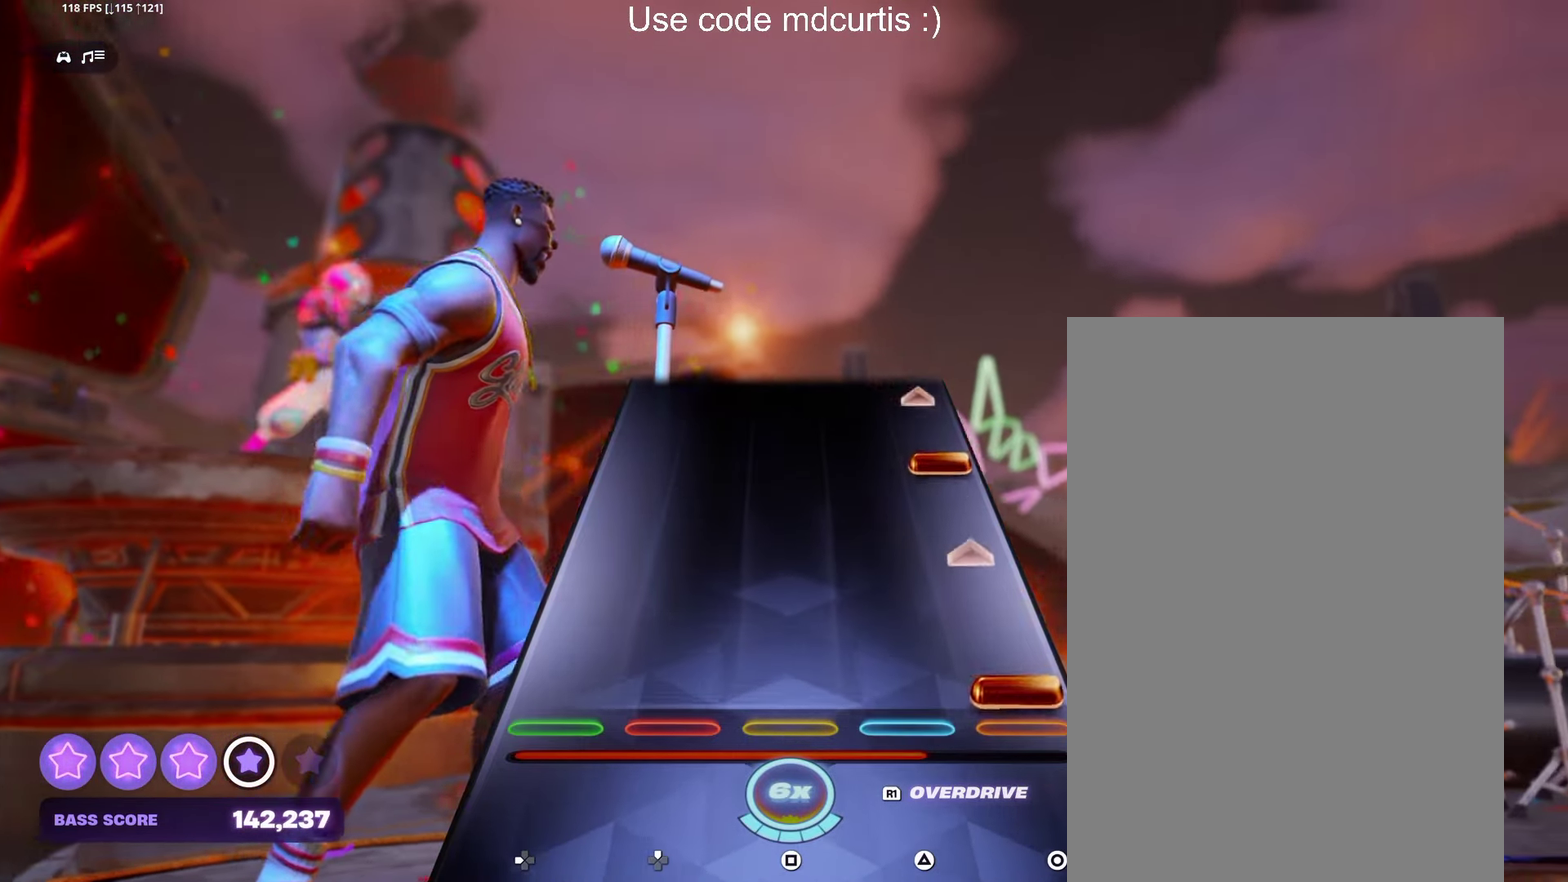
{"dt_ms": 500, "buttons": [], "events": [[33, "CIRCLE", "down"], [167, "CIRCLE", "up"], [300, "CIRCLE", "down"], [483, "CIRCLE", "up"]]}
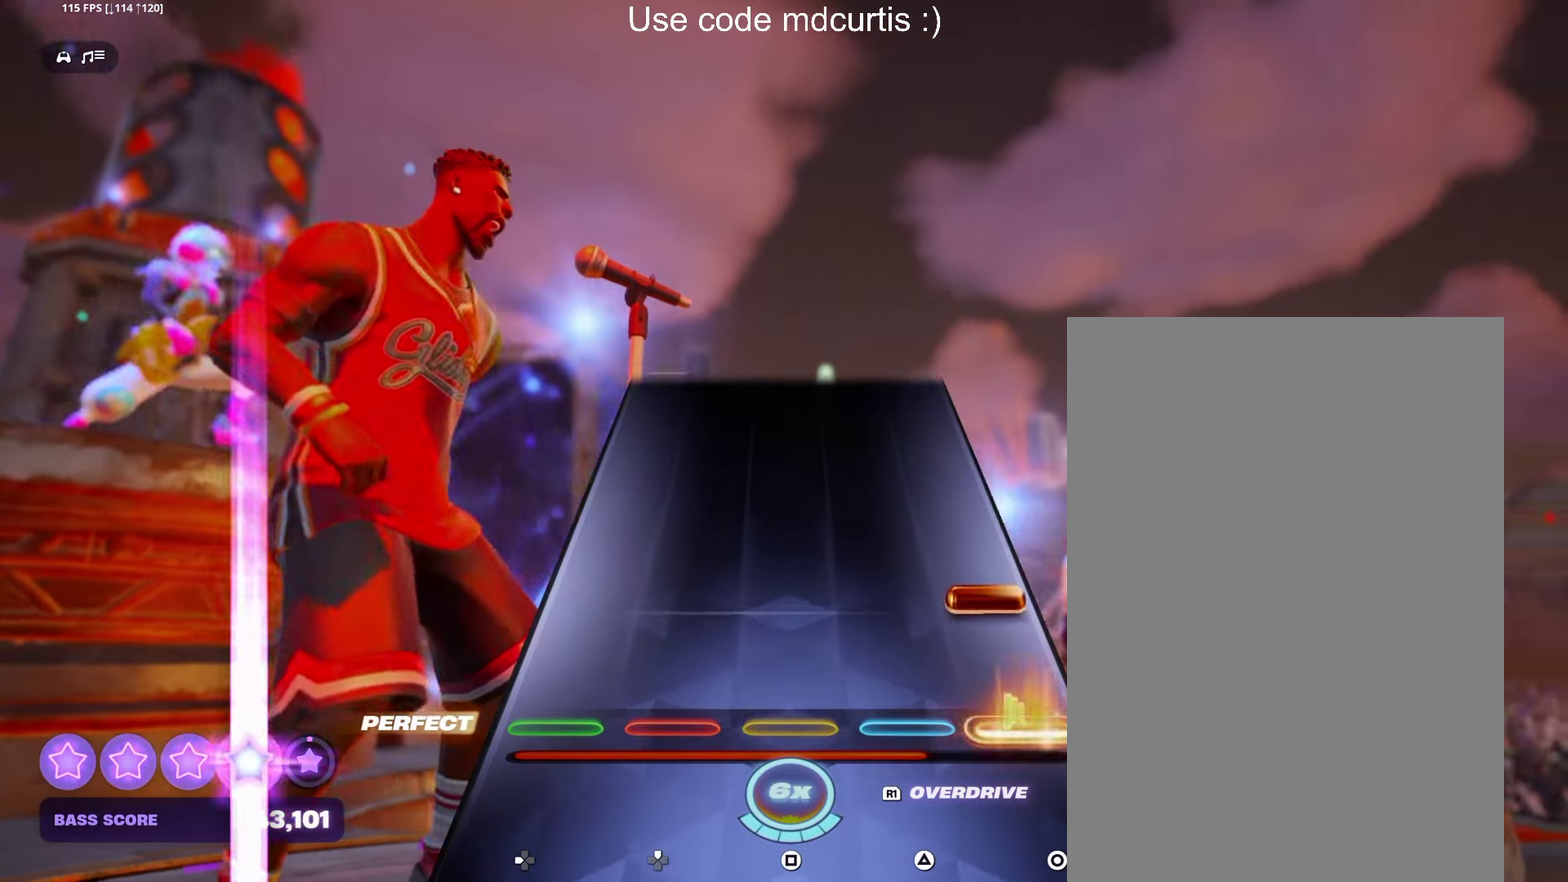
{"dt_ms": 500, "buttons": [], "events": [[100, "CIRCLE", "down"], [217, "CIRCLE", "up"]]}
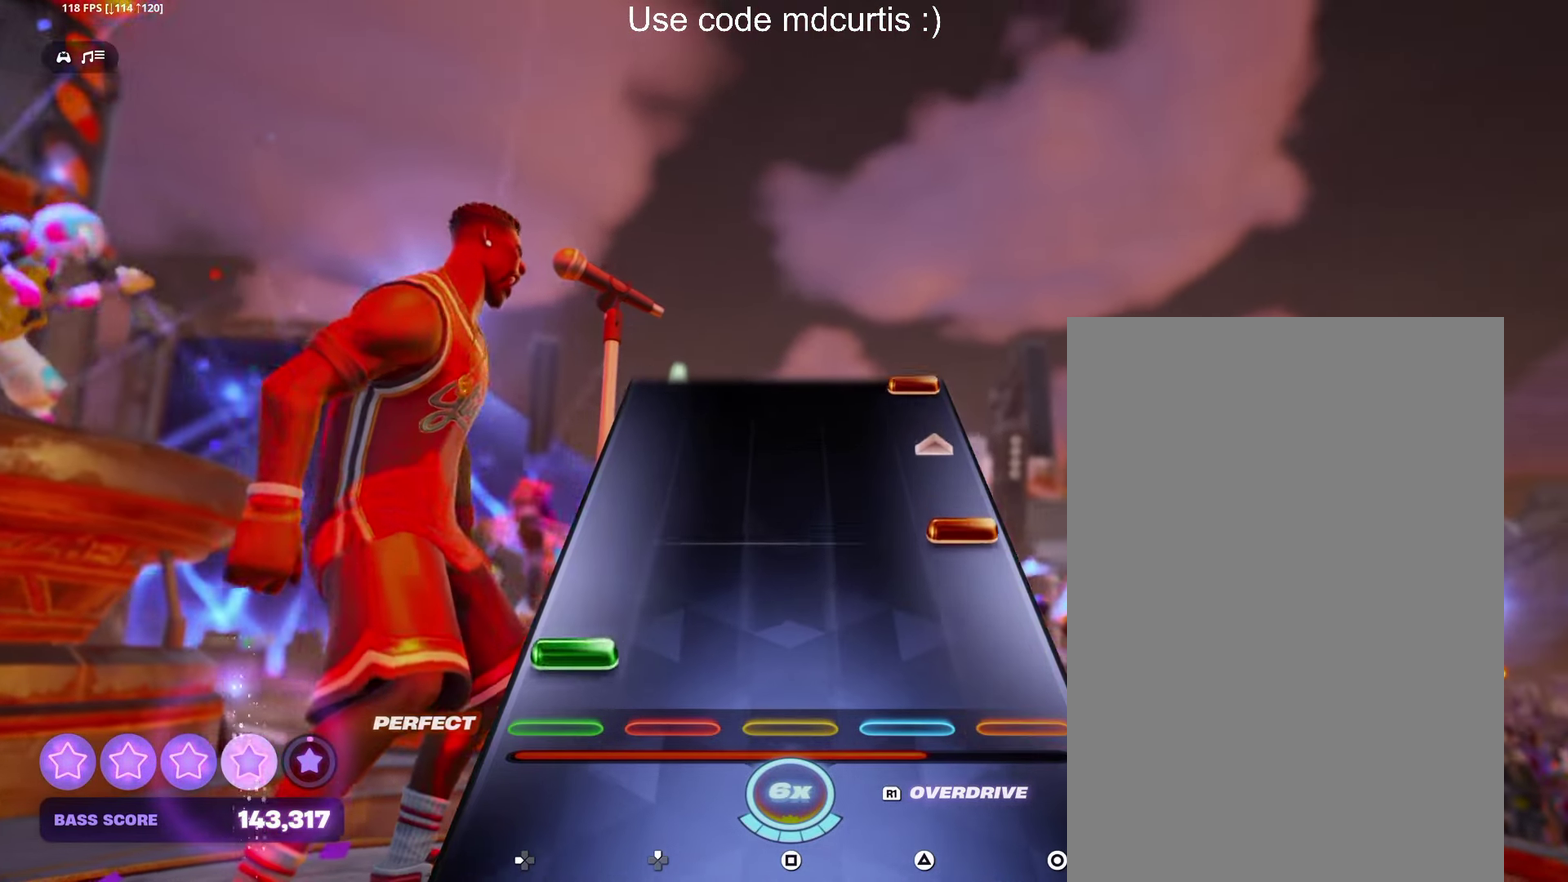
{"dt_ms": 500, "buttons": [], "events": [[83, "DPAD_LEFT", "down"], [150, "DPAD_LEFT", "up"]]}
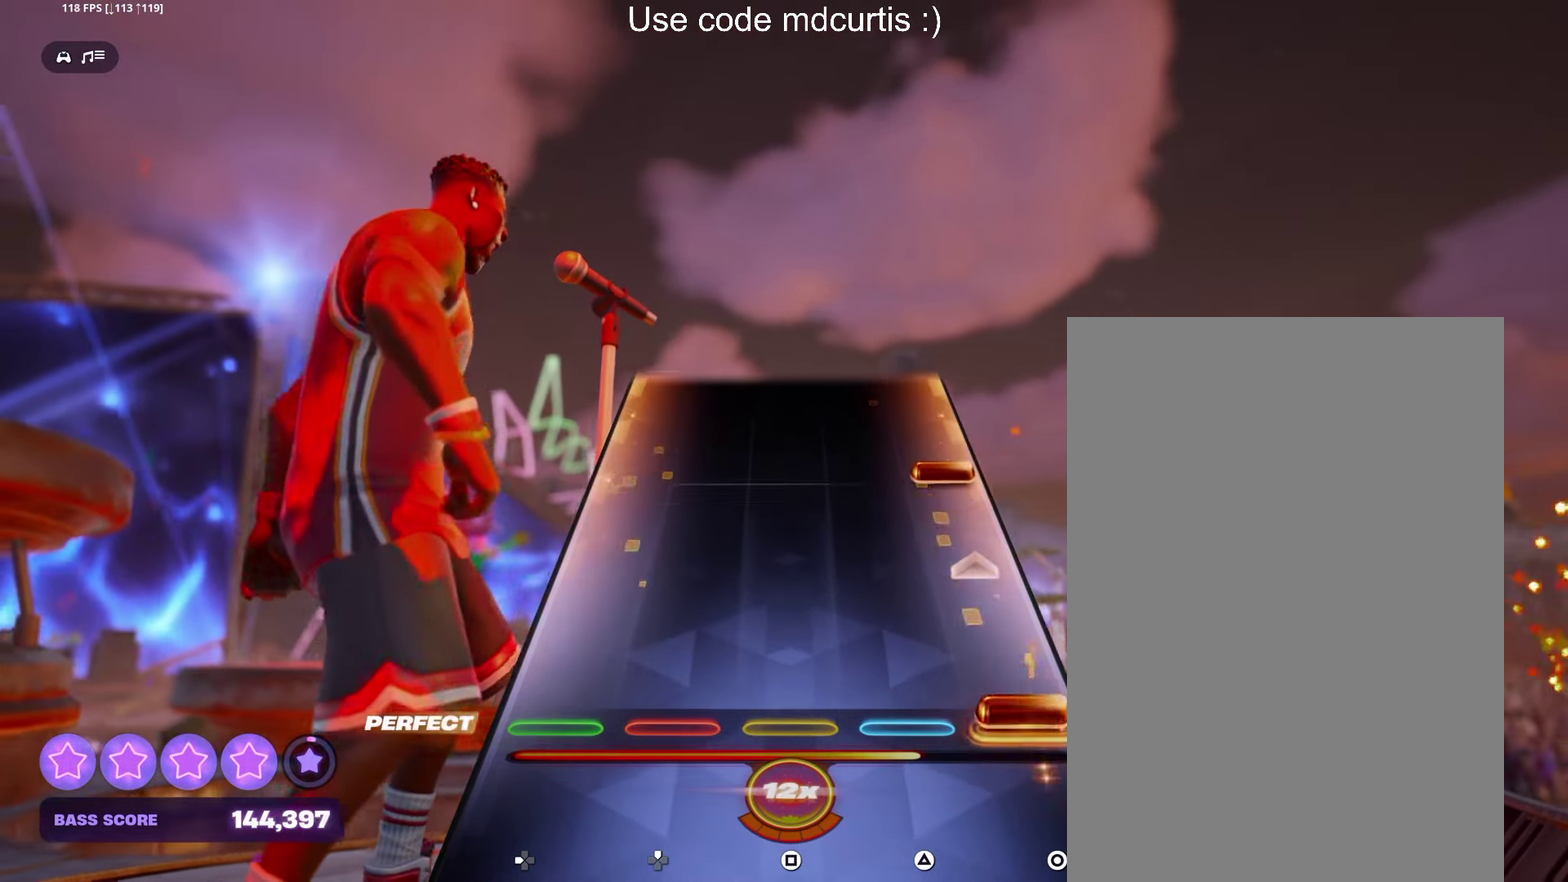
{"dt_ms": 500, "buttons": [], "events": [[17, "CIRCLE", "down"], [167, "CIRCLE", "up"], [283, "CIRCLE", "down"], [433, "CIRCLE", "up"]]}
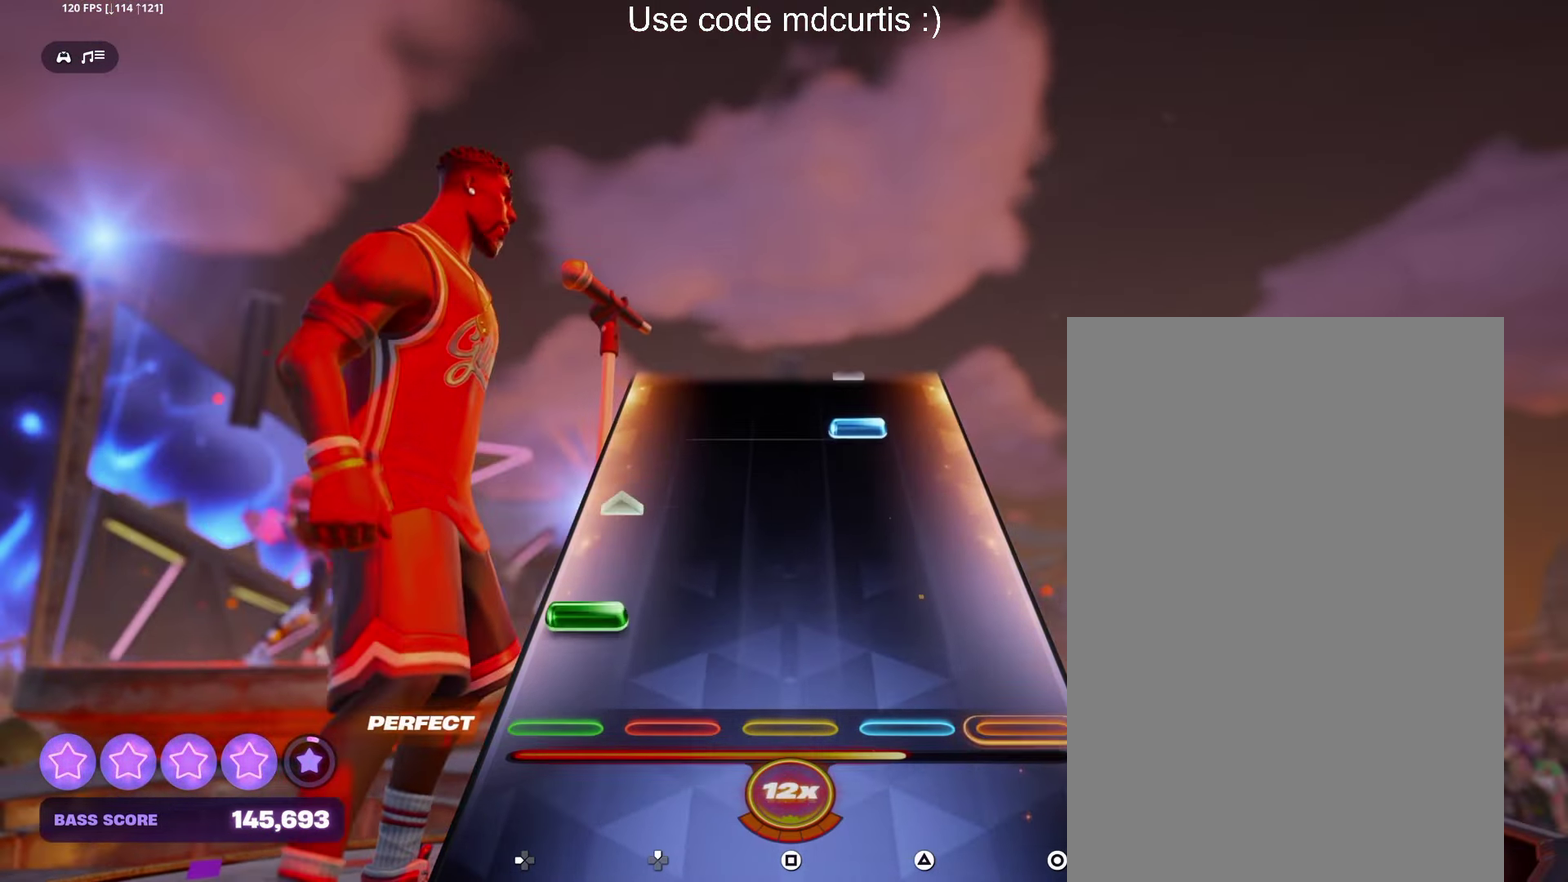
{"dt_ms": 1000, "buttons": ["TRIANGLE"], "events": [[100, "DPAD_LEFT", "down"], [250, "DPAD_LEFT", "up"], [400, "TRIANGLE", "down"], [566, "TRIANGLE", "up"], [683, "TRIANGLE", "down"], [833, "TRIANGLE", "up"], [983, "TRIANGLE", "down"]]}
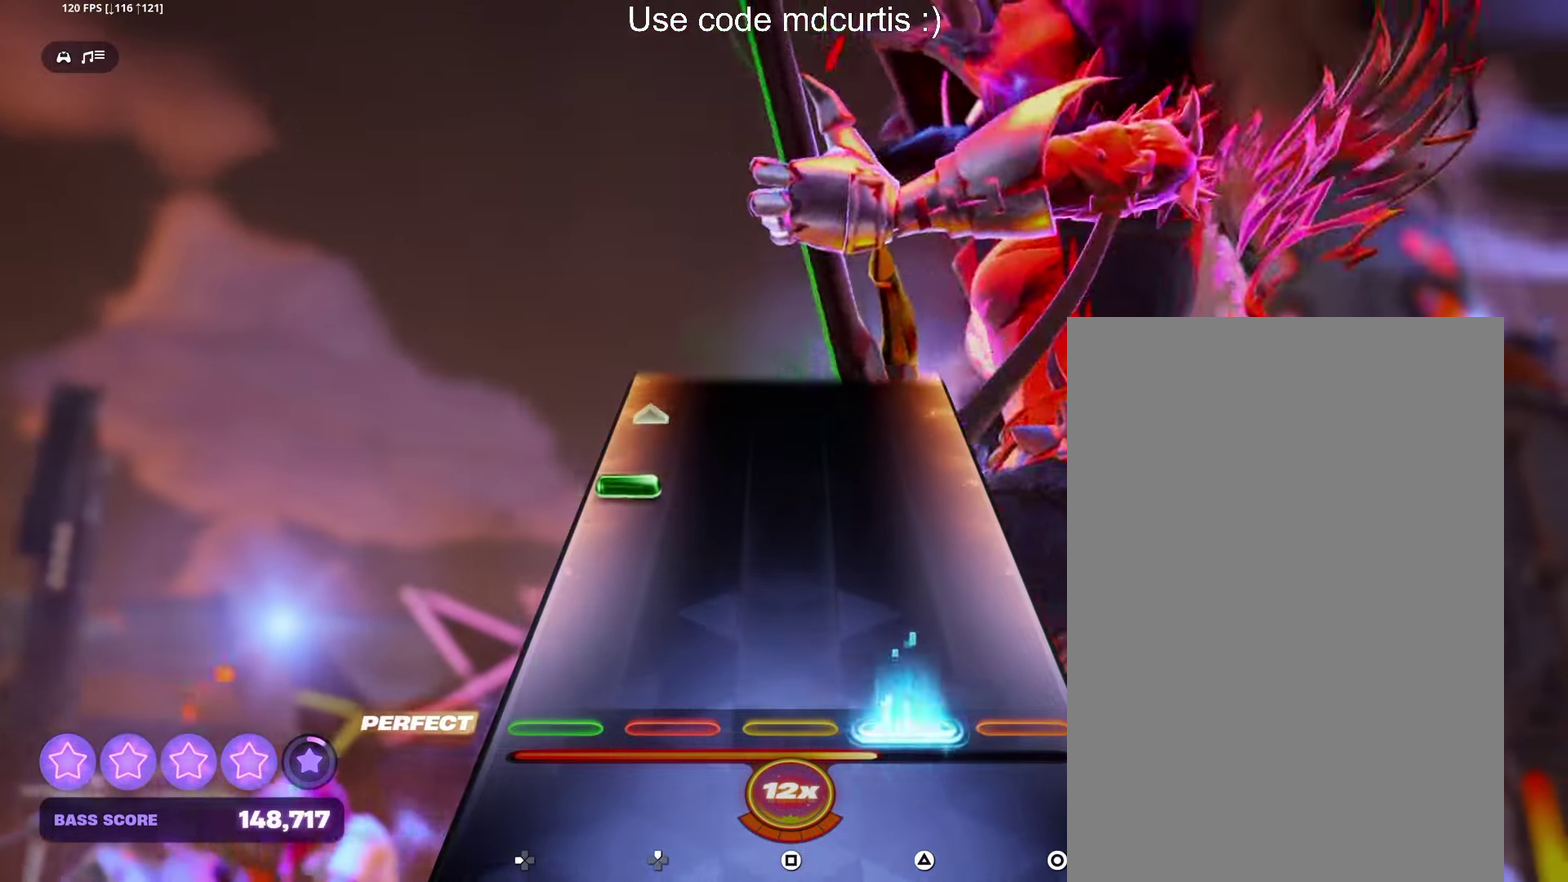
{"dt_ms": 500, "buttons": [], "events": [[100, "TRIANGLE", "up"], [283, "DPAD_LEFT", "down"], [416, "DPAD_LEFT", "up"]]}
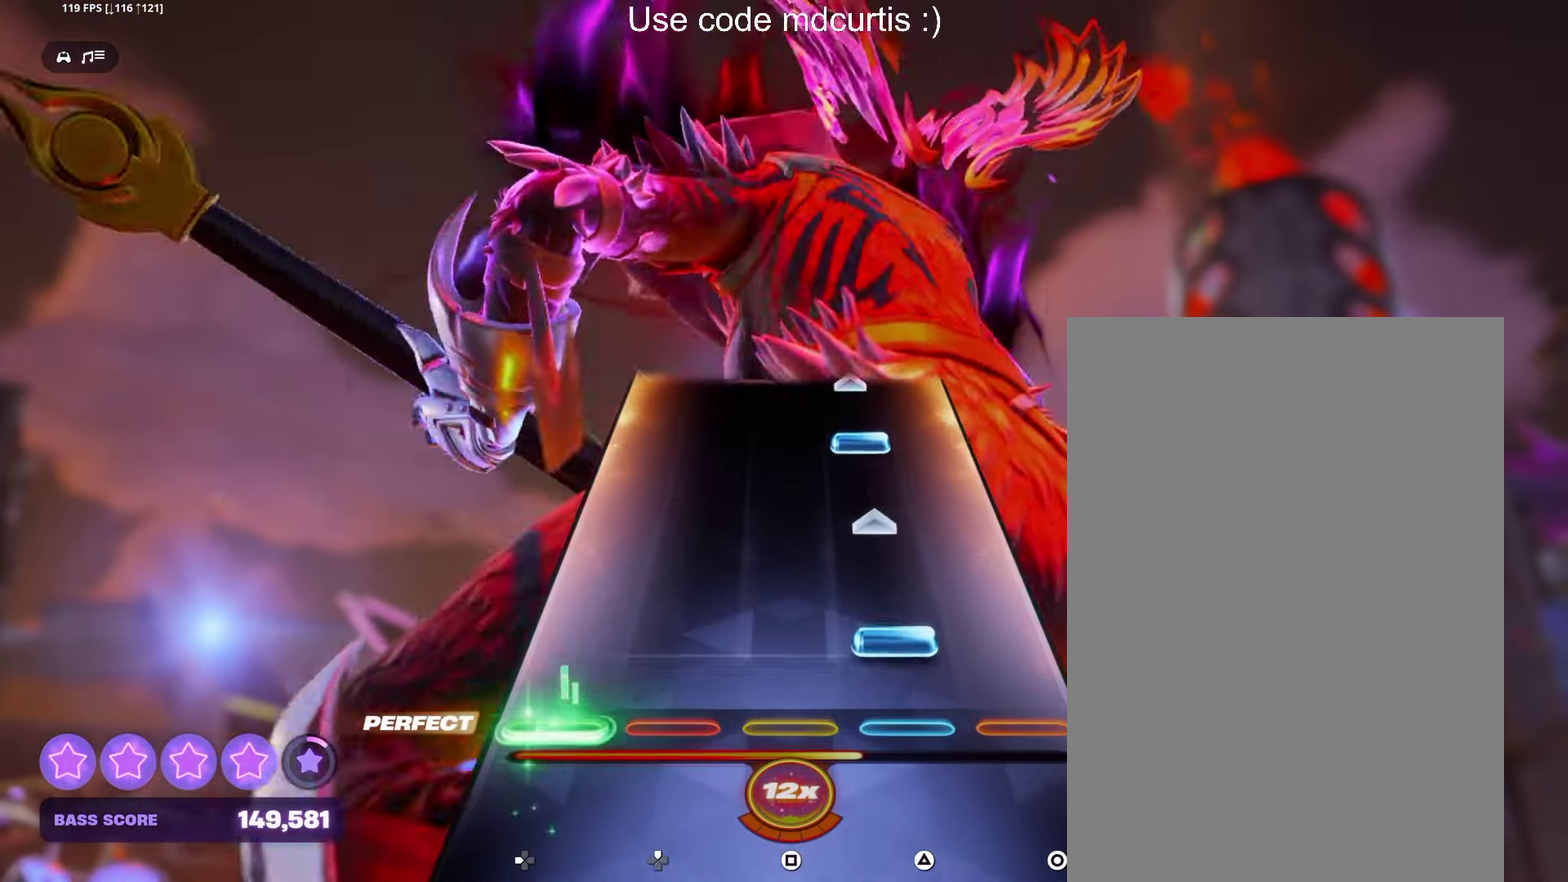
{"dt_ms": 500, "buttons": ["TRIANGLE"], "events": [[66, "TRIANGLE", "down"], [216, "TRIANGLE", "up"], [366, "TRIANGLE", "down"]]}
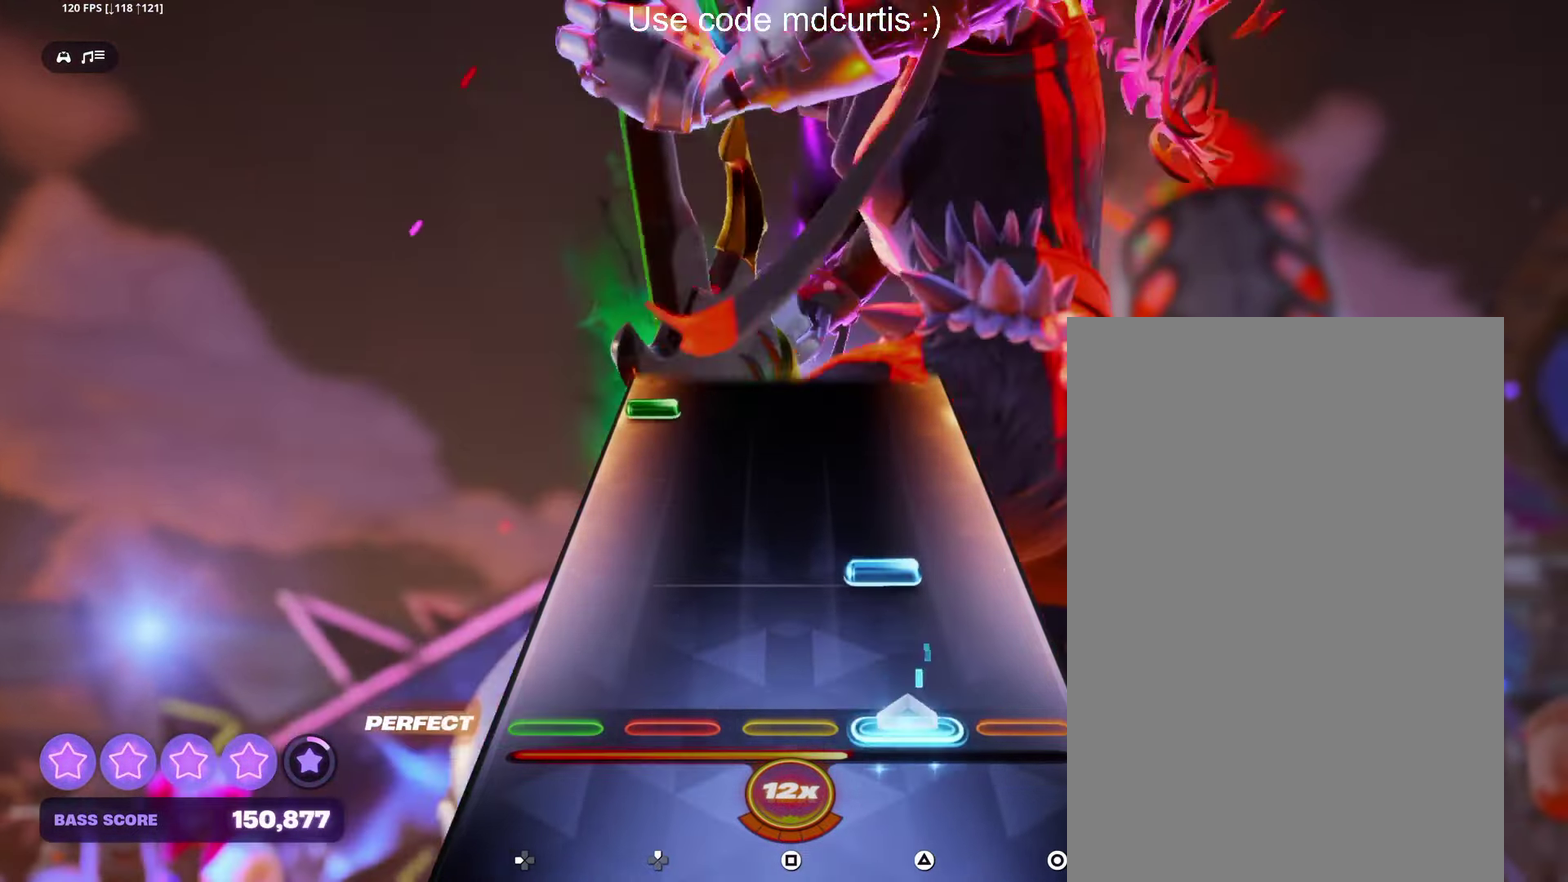
{"dt_ms": 500, "buttons": ["DPAD_LEFT"], "events": [[16, "TRIANGLE", "up"], [150, "TRIANGLE", "down"], [266, "TRIANGLE", "up"], [450, "DPAD_LEFT", "down"]]}
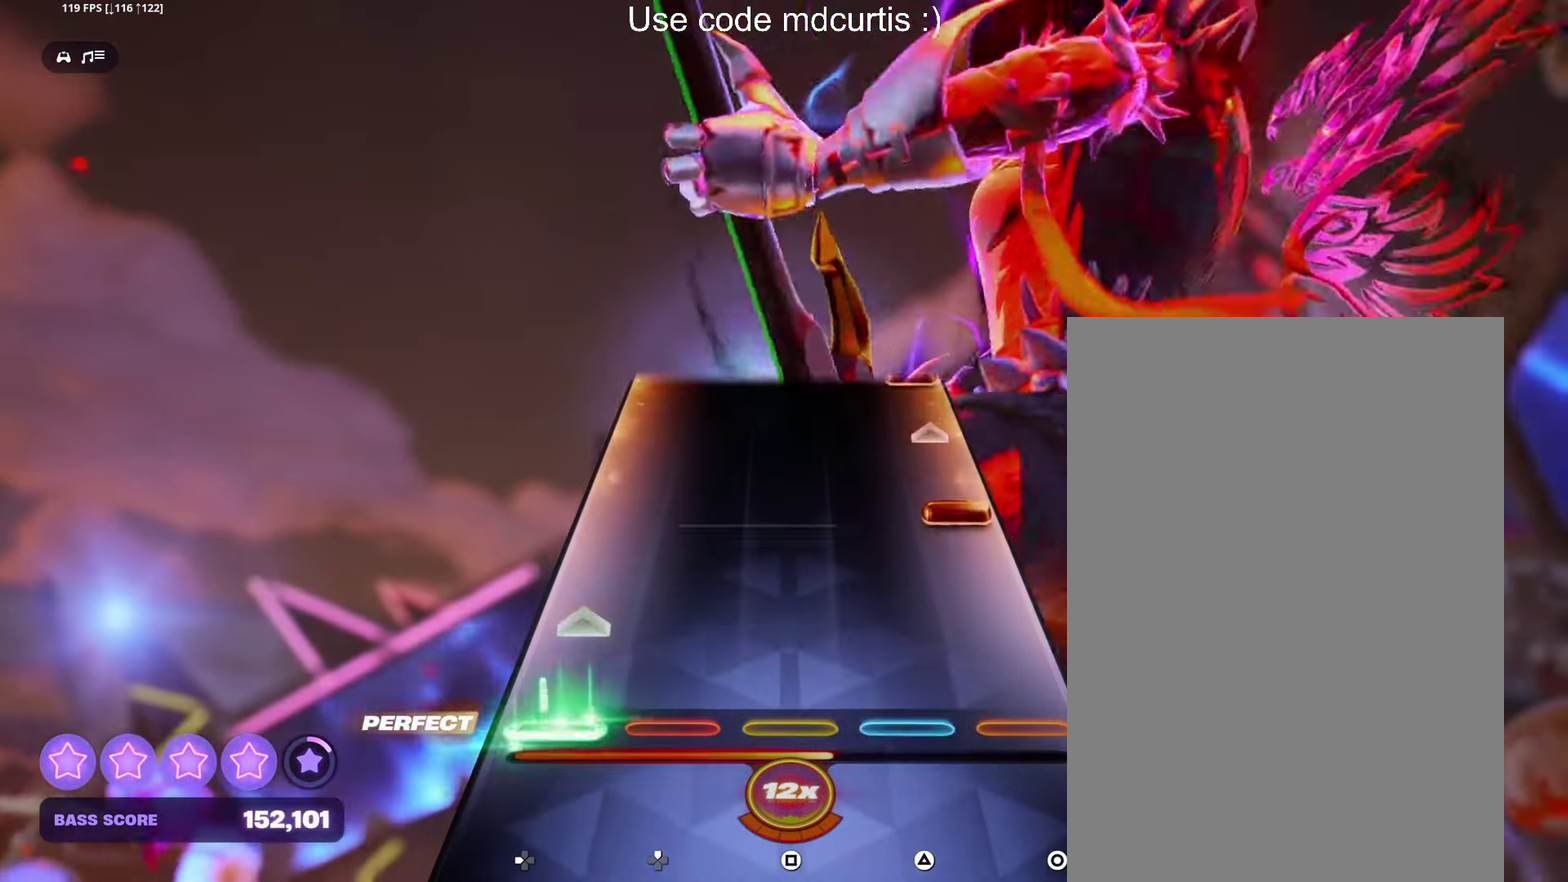
{"dt_ms": 500, "buttons": [], "events": [[83, "DPAD_LEFT", "up"], [233, "CIRCLE", "down"], [400, "CIRCLE", "up"]]}
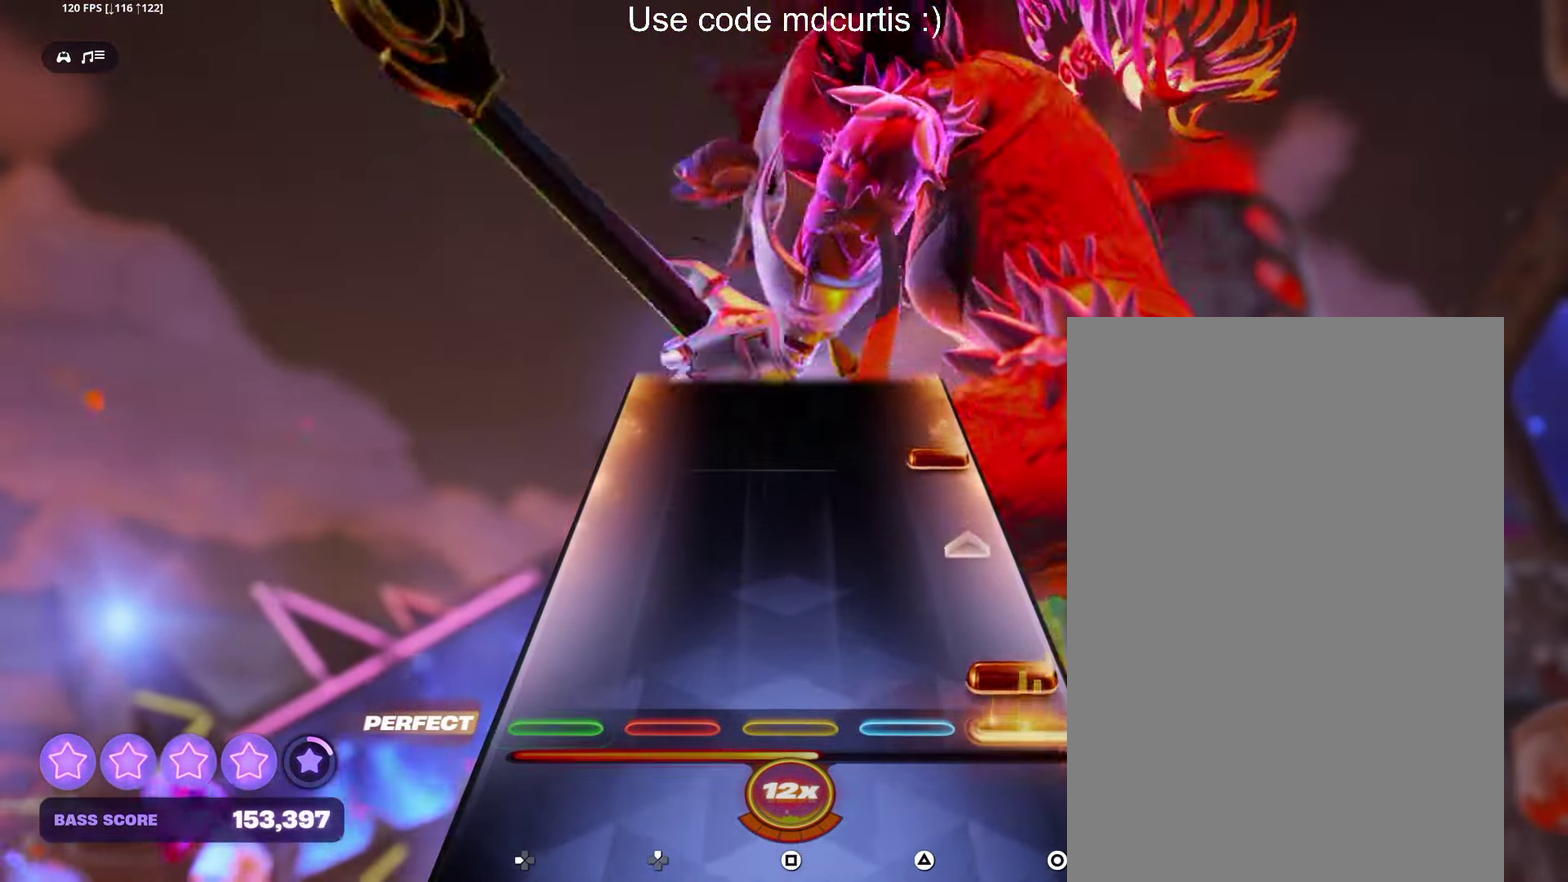
{"dt_ms": 500, "buttons": [], "events": [[50, "CIRCLE", "down"], [216, "CIRCLE", "up"], [316, "CIRCLE", "down"], [433, "CIRCLE", "up"]]}
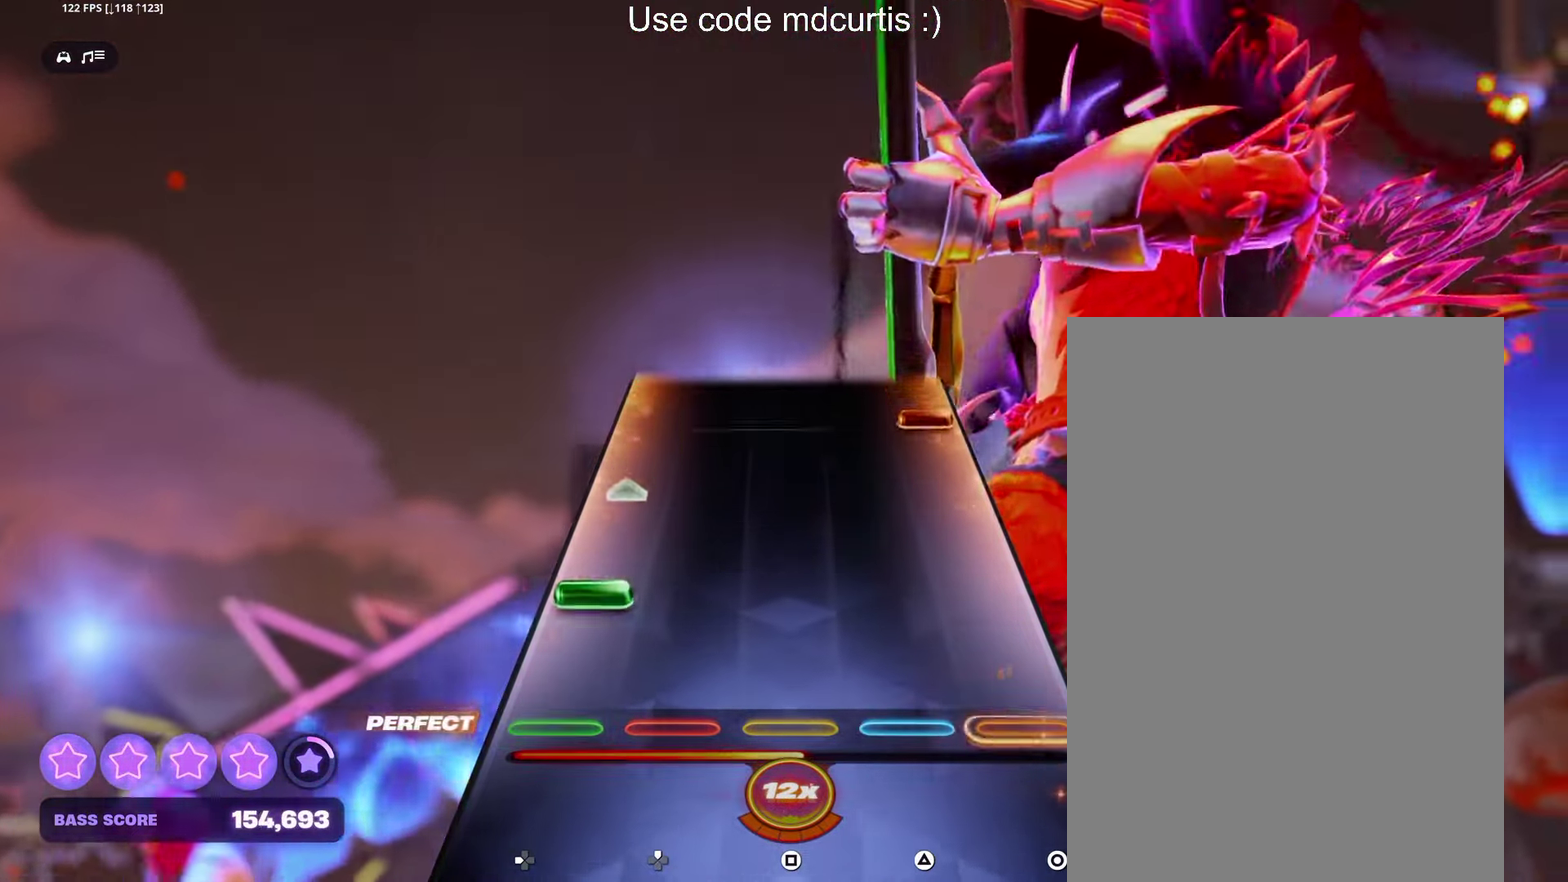
{"dt_ms": 500, "buttons": ["CIRCLE"], "events": [[116, "DPAD_LEFT", "down"], [250, "DPAD_LEFT", "up"], [416, "CIRCLE", "down"]]}
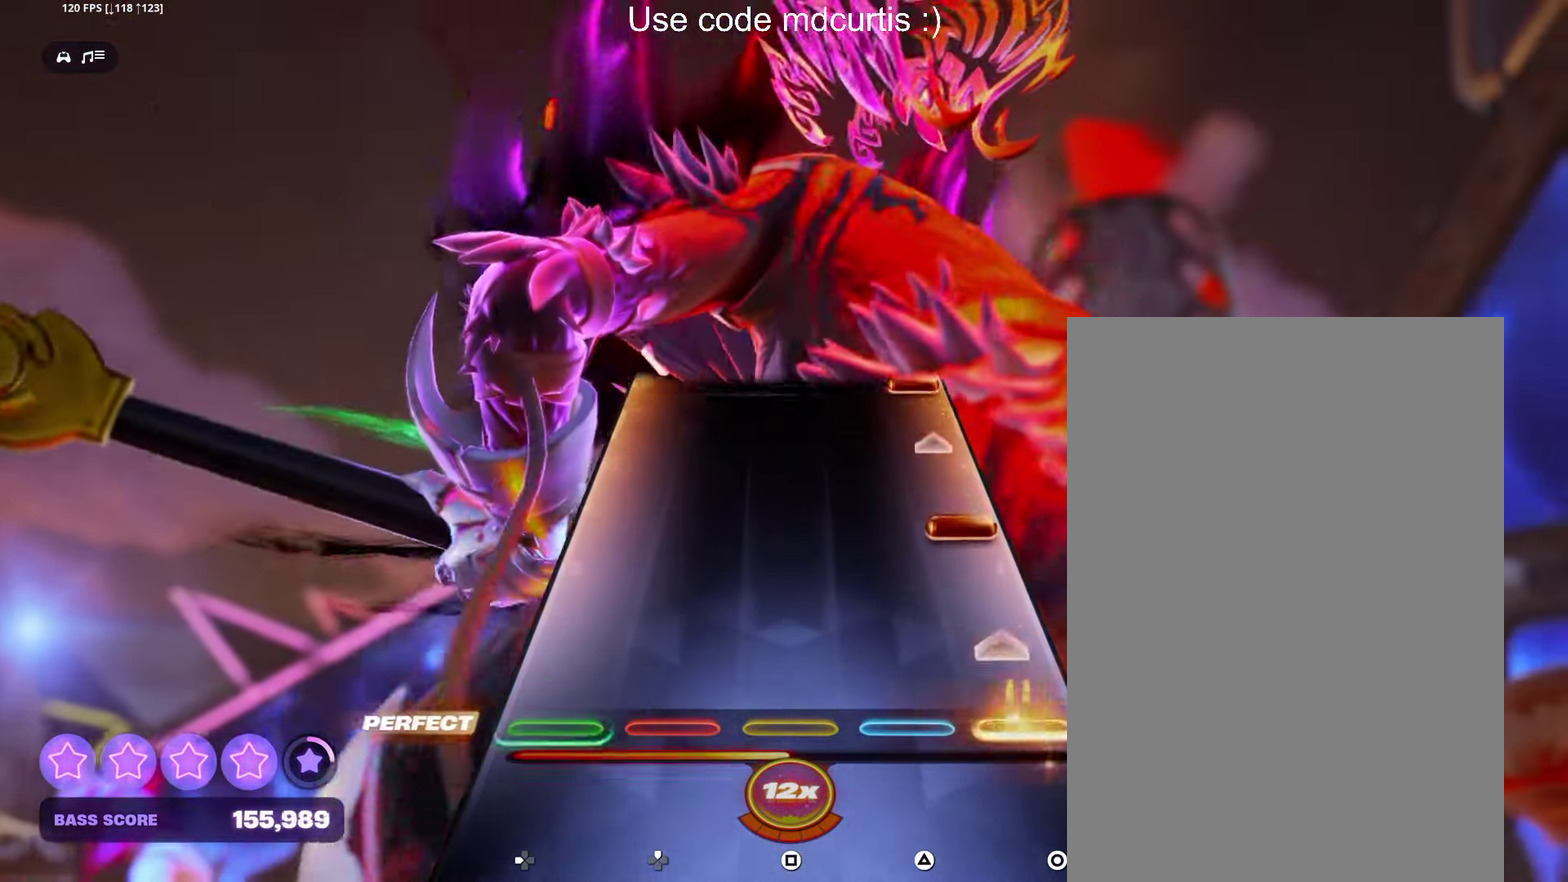
{"dt_ms": 500, "buttons": [], "events": [[66, "CIRCLE", "up"], [216, "CIRCLE", "down"], [383, "CIRCLE", "up"]]}
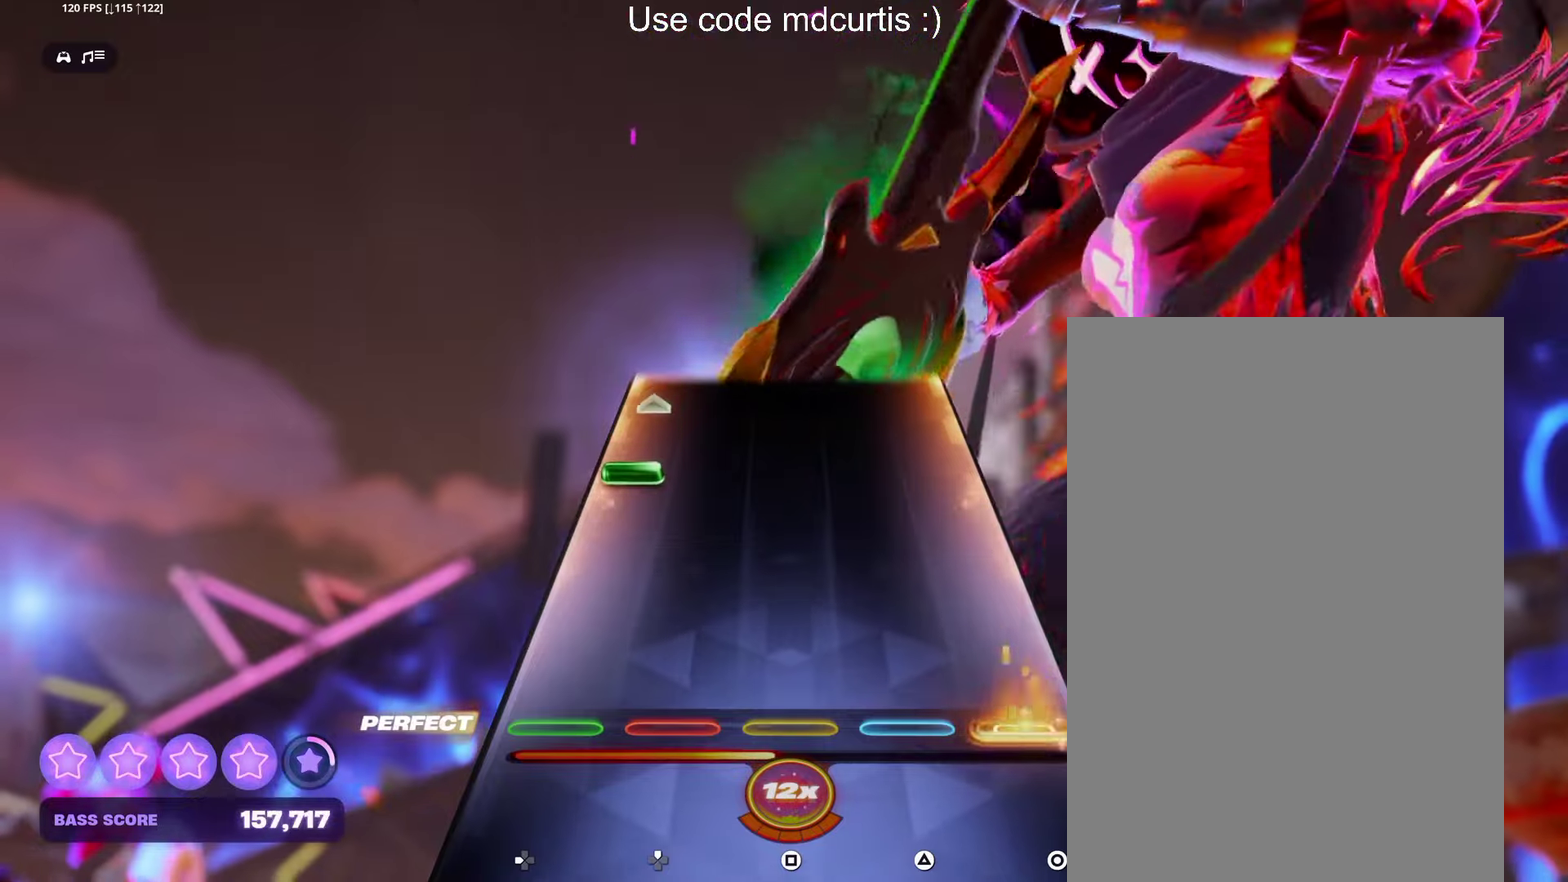
{"dt_ms": 500, "buttons": [], "events": [[17, "CIRCLE", "down"], [117, "CIRCLE", "up"], [317, "DPAD_LEFT", "down"], [433, "DPAD_LEFT", "up"]]}
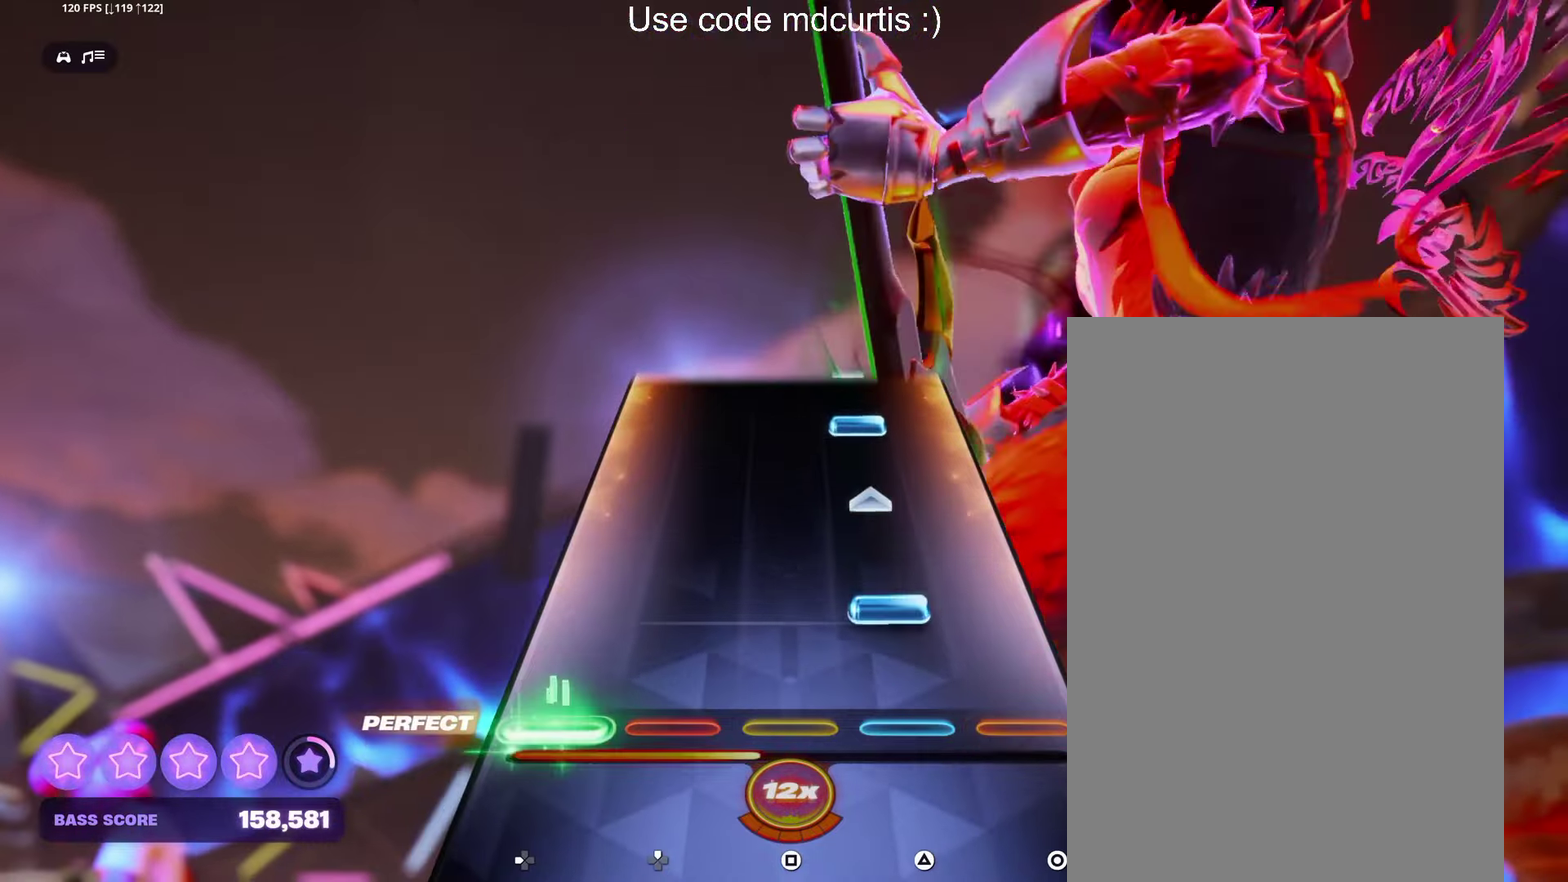
{"dt_ms": 500, "buttons": ["TRIANGLE"], "events": [[100, "TRIANGLE", "down"], [267, "TRIANGLE", "up"], [400, "TRIANGLE", "down"]]}
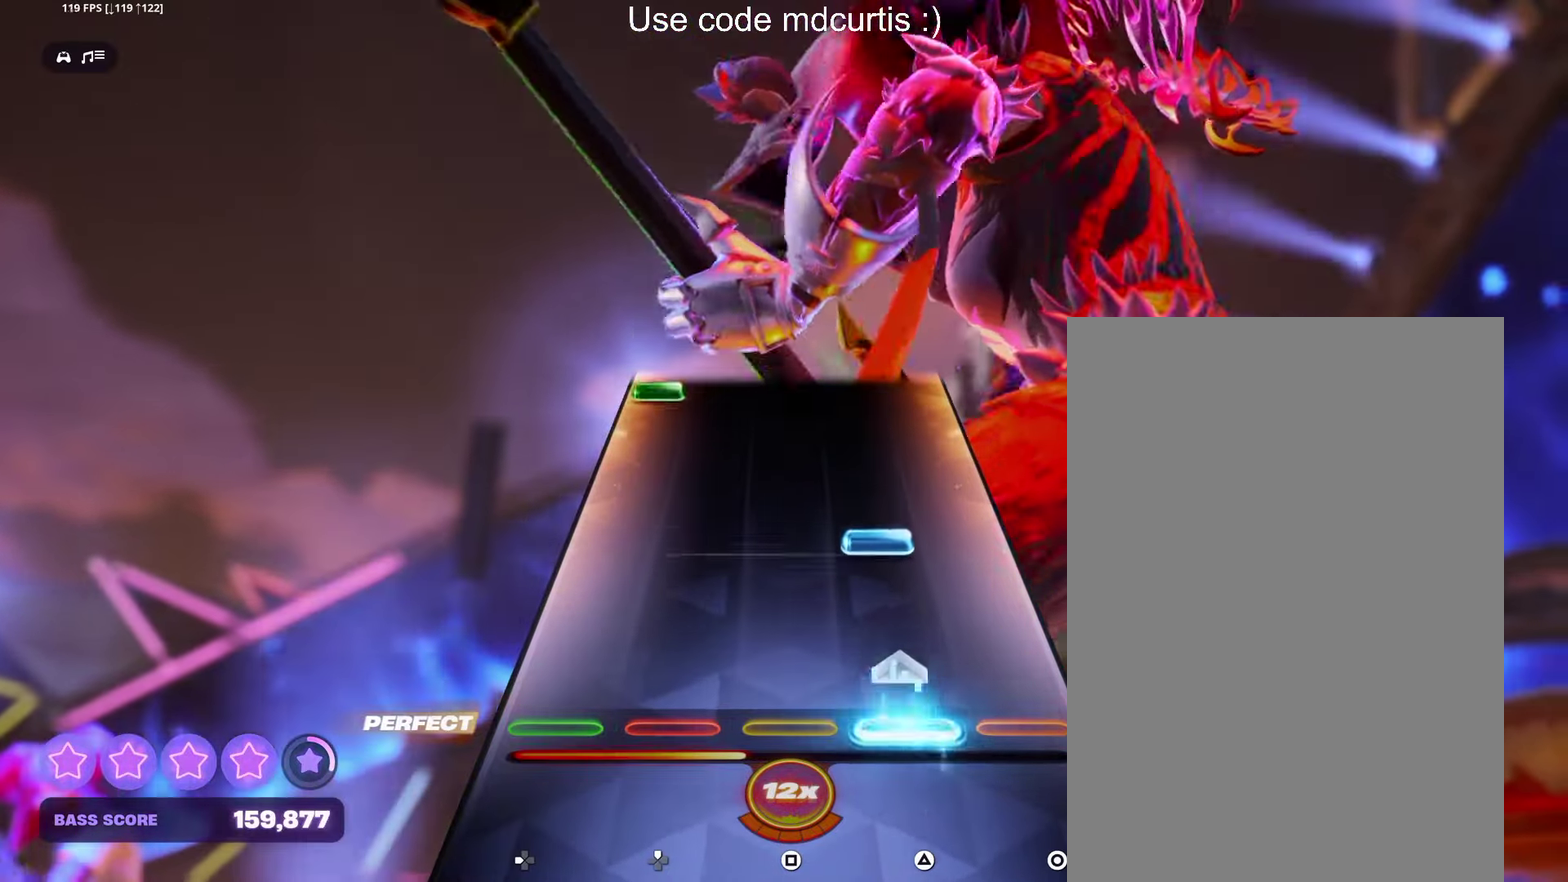
{"dt_ms": 500, "buttons": ["DPAD_LEFT"], "events": [[50, "TRIANGLE", "up"], [183, "TRIANGLE", "down"], [317, "TRIANGLE", "up"], [483, "DPAD_LEFT", "down"]]}
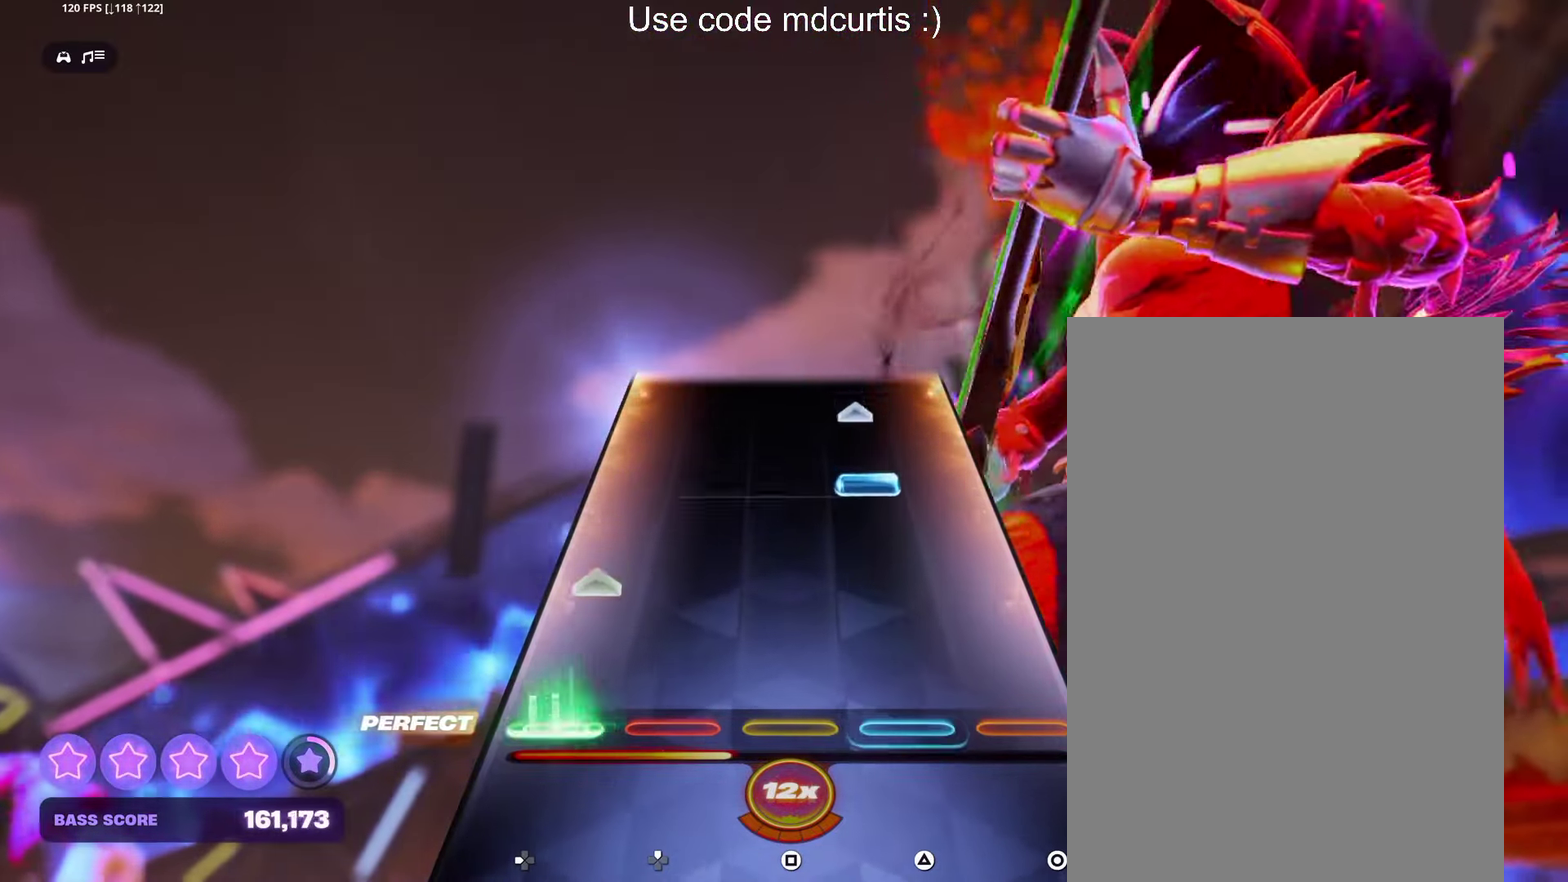
{"dt_ms": 500, "buttons": [], "events": [[133, "DPAD_LEFT", "up"], [283, "TRIANGLE", "down"], [433, "TRIANGLE", "up"]]}
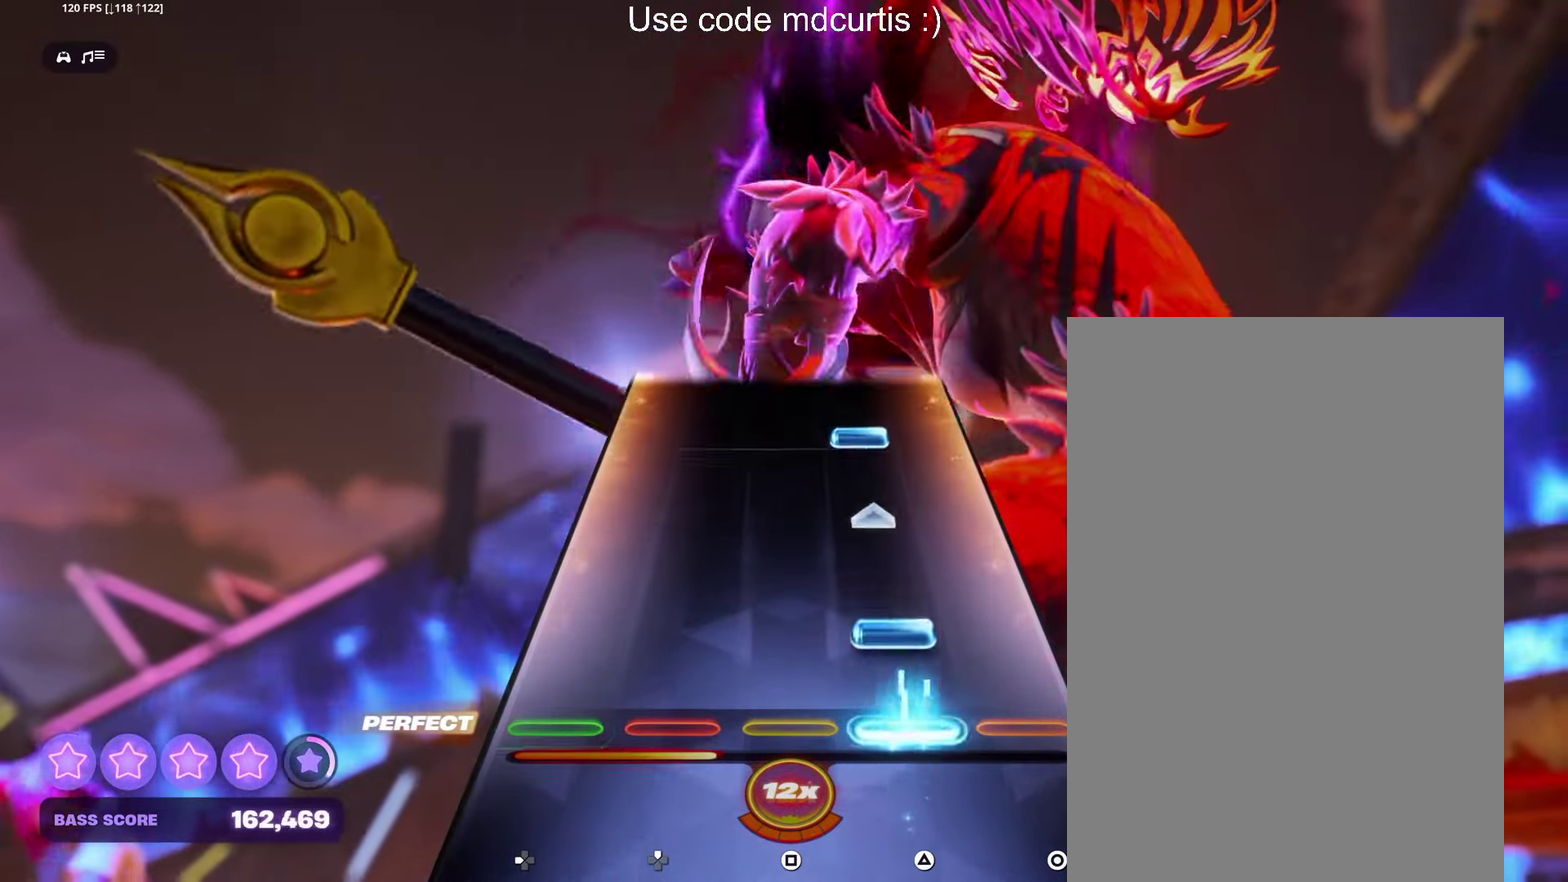
{"dt_ms": 500, "buttons": [], "events": [[67, "TRIANGLE", "down"], [233, "TRIANGLE", "up"], [367, "TRIANGLE", "down"], [500, "TRIANGLE", "up"]]}
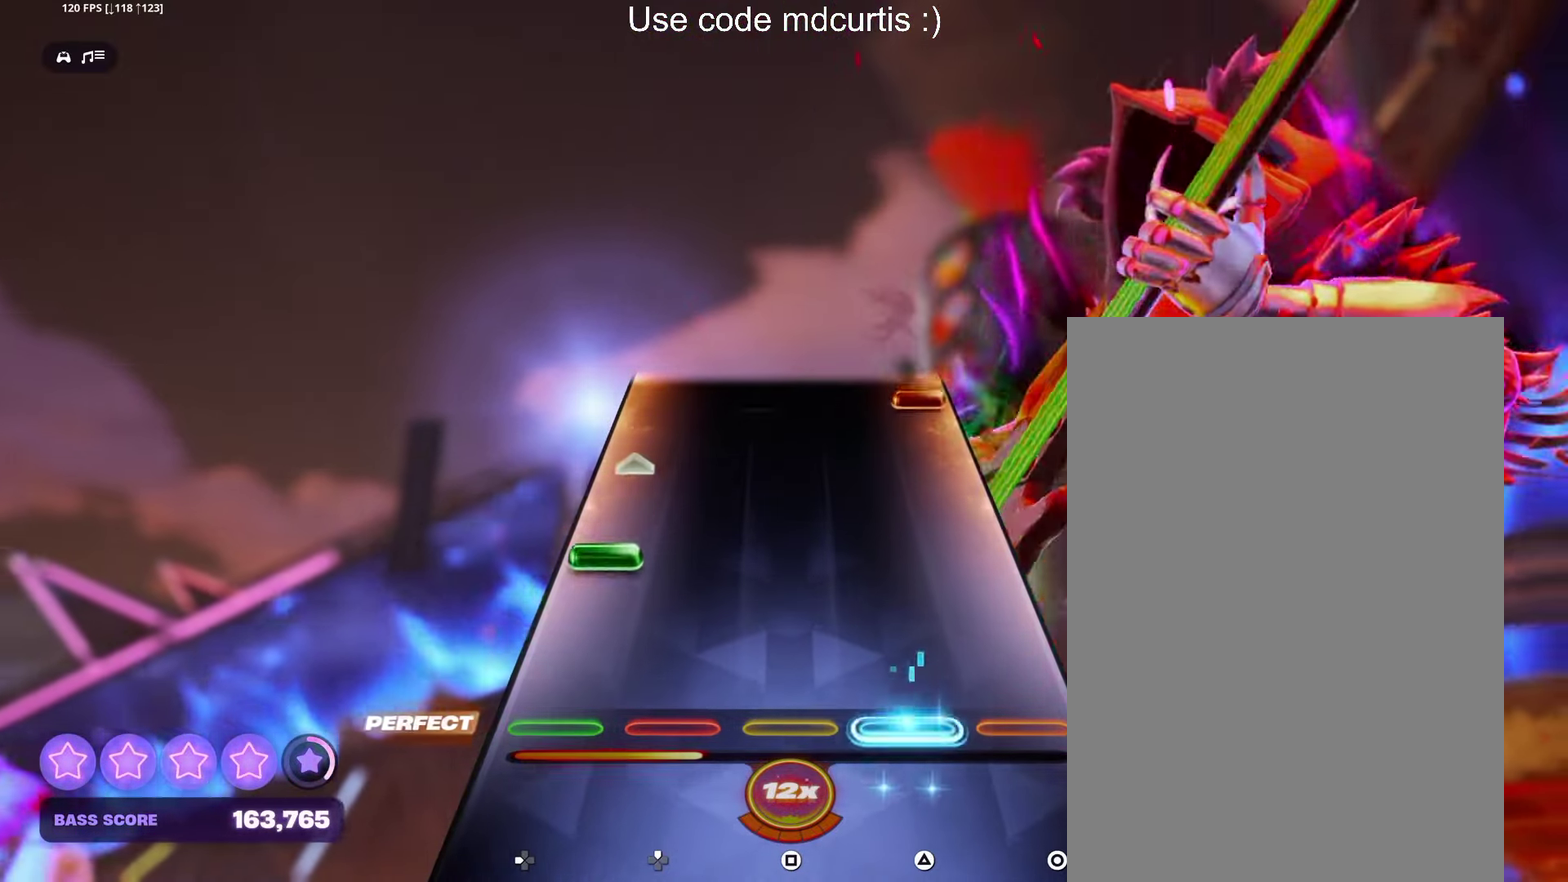
{"dt_ms": 500, "buttons": ["CIRCLE"], "events": [[183, "DPAD_LEFT", "down"], [317, "DPAD_LEFT", "up"], [467, "CIRCLE", "down"]]}
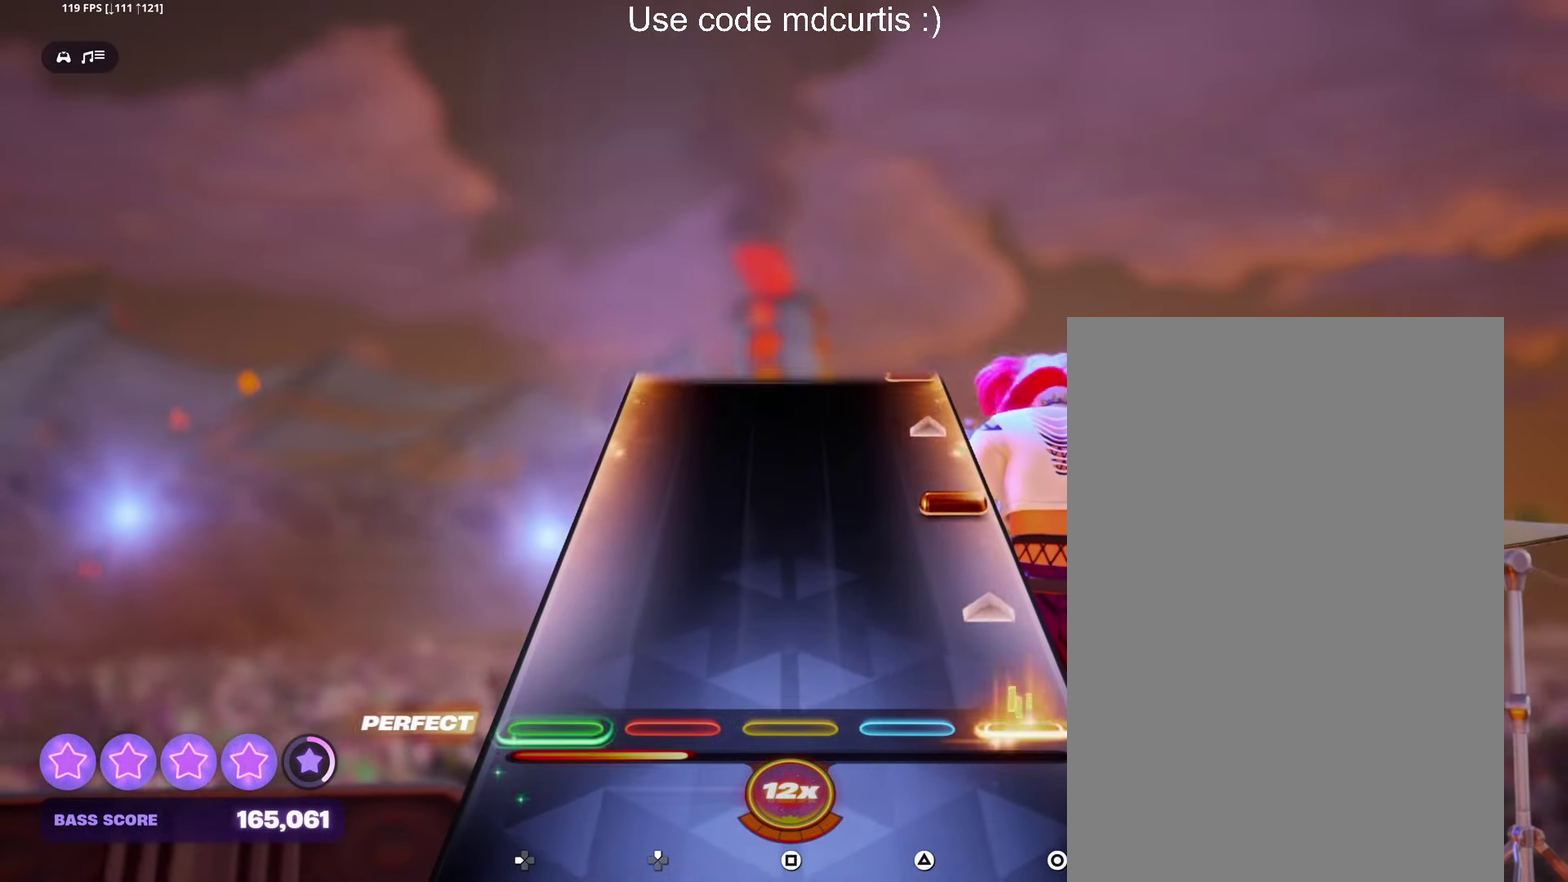
{"dt_ms": 500, "buttons": [], "events": [[133, "CIRCLE", "up"], [267, "CIRCLE", "down"], [417, "CIRCLE", "up"]]}